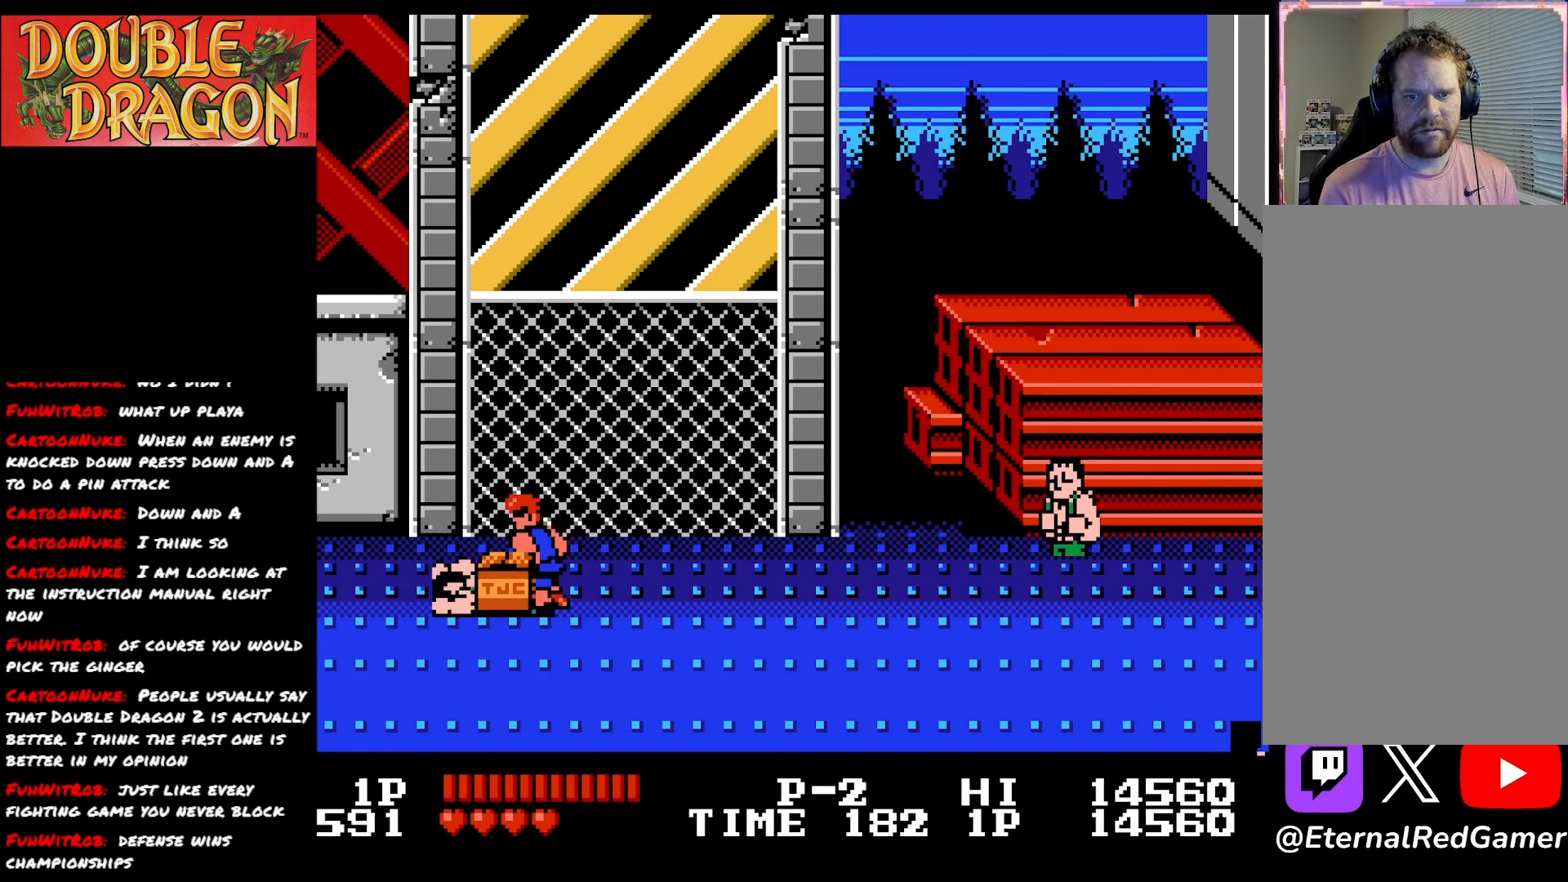
Gameplay with a controller (Xbox layout); each line is a JSON object with the inputs held at the frame after it. "events" lists button and stick changes between this image and that frame as [ms after this image, input, new state], when the widget could be followed in between. Not read: left_stick.
{"buttons": ["DPAD_RIGHT"], "right_stick": "center", "events": [[67, "A", "down"], [183, "A", "up"], [250, "DPAD_RIGHT", "down"]]}
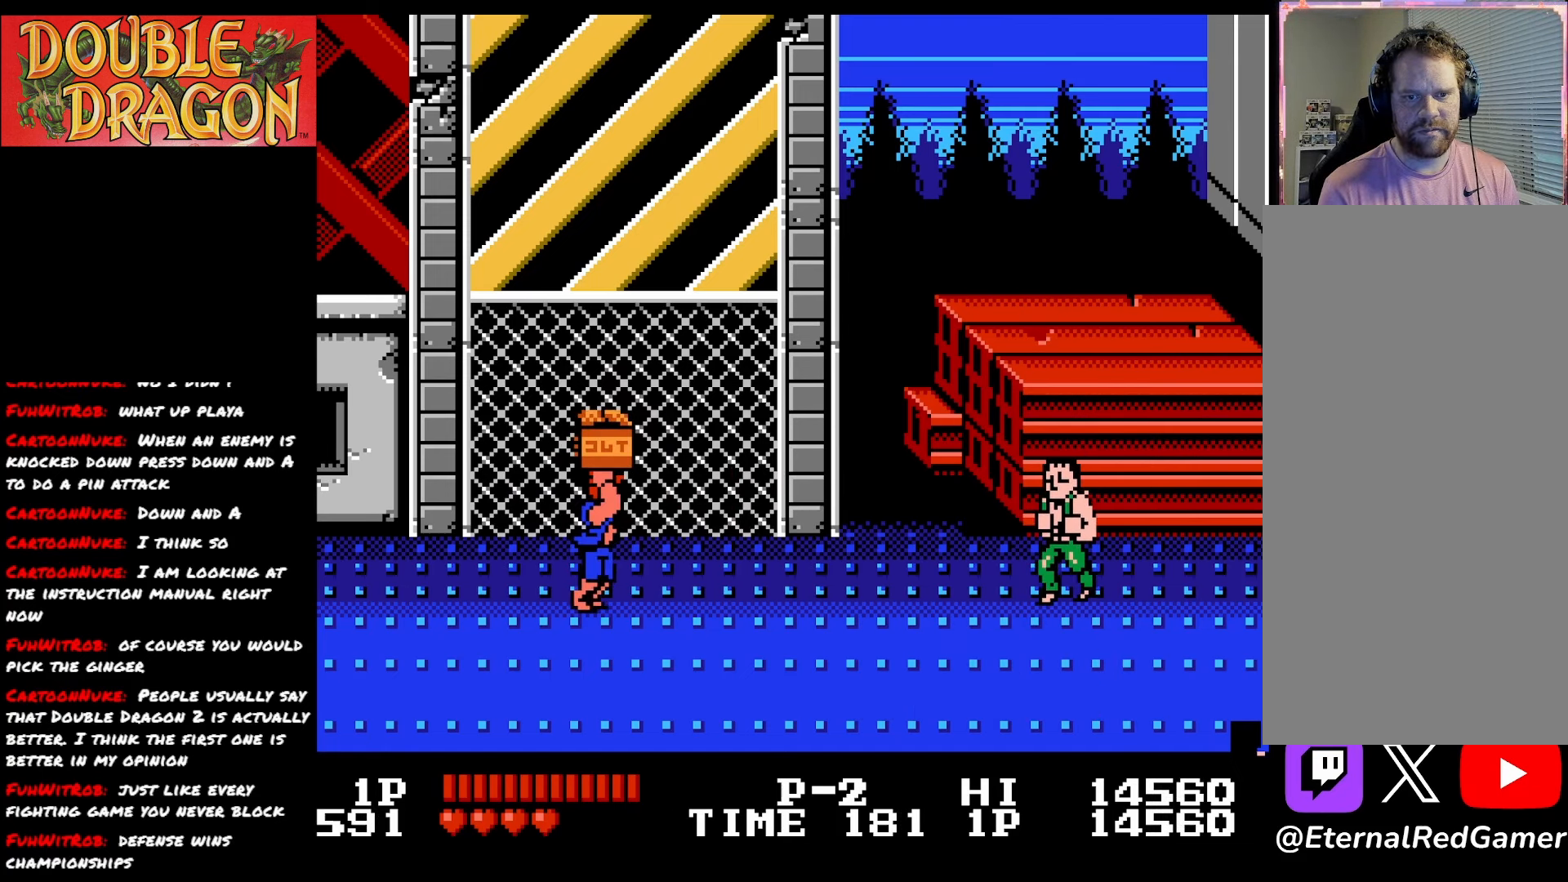
{"buttons": ["DPAD_RIGHT"], "right_stick": "center", "events": []}
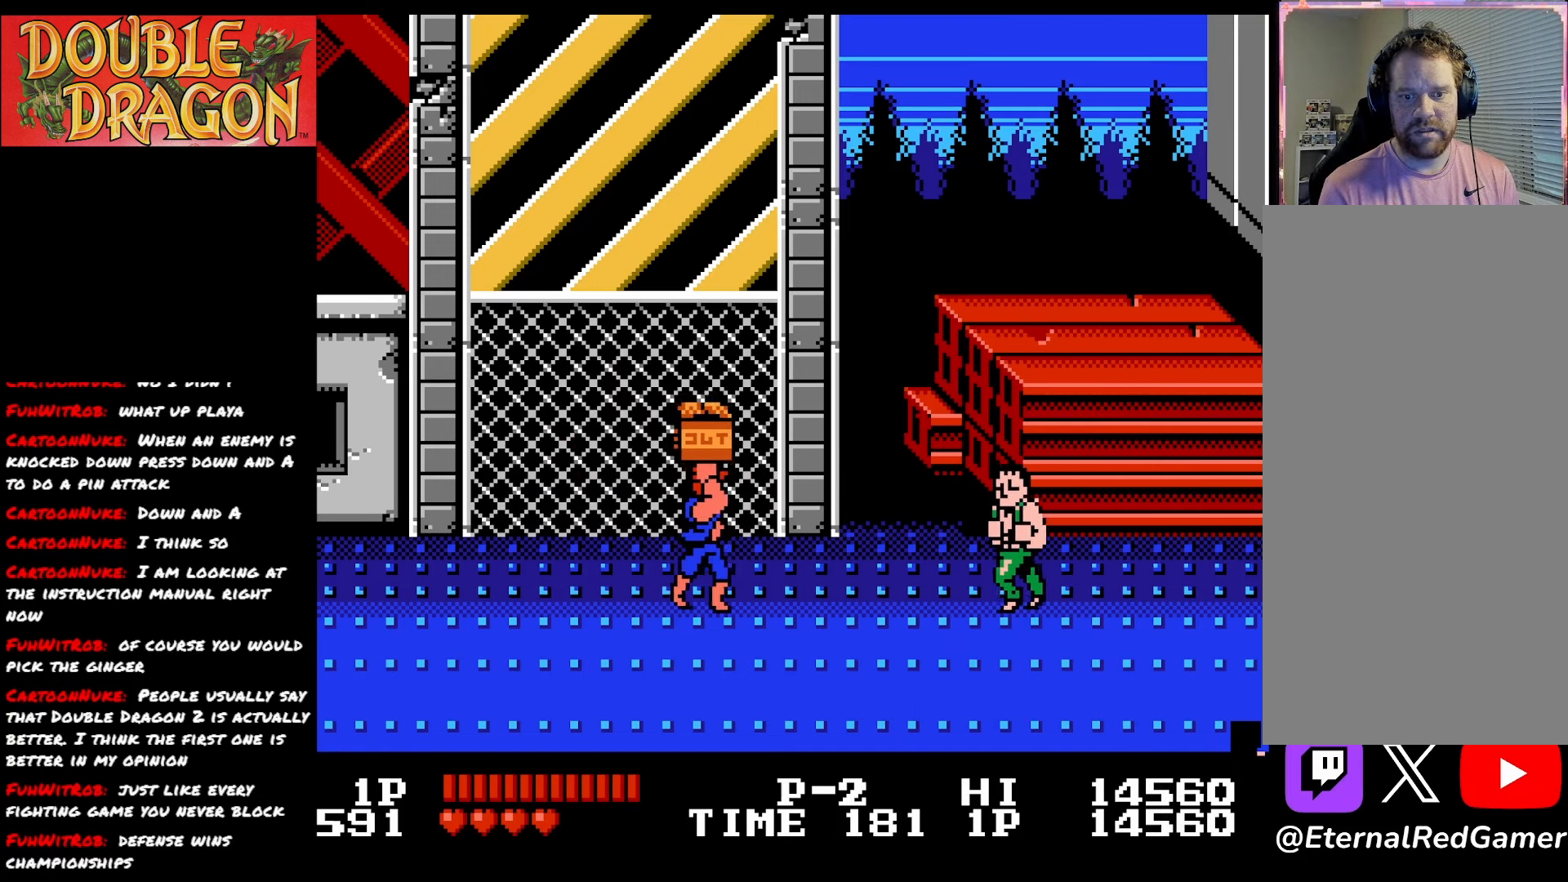
{"buttons": ["DPAD_RIGHT"], "right_stick": "center", "events": [[33, "A", "down"], [117, "A", "up"]]}
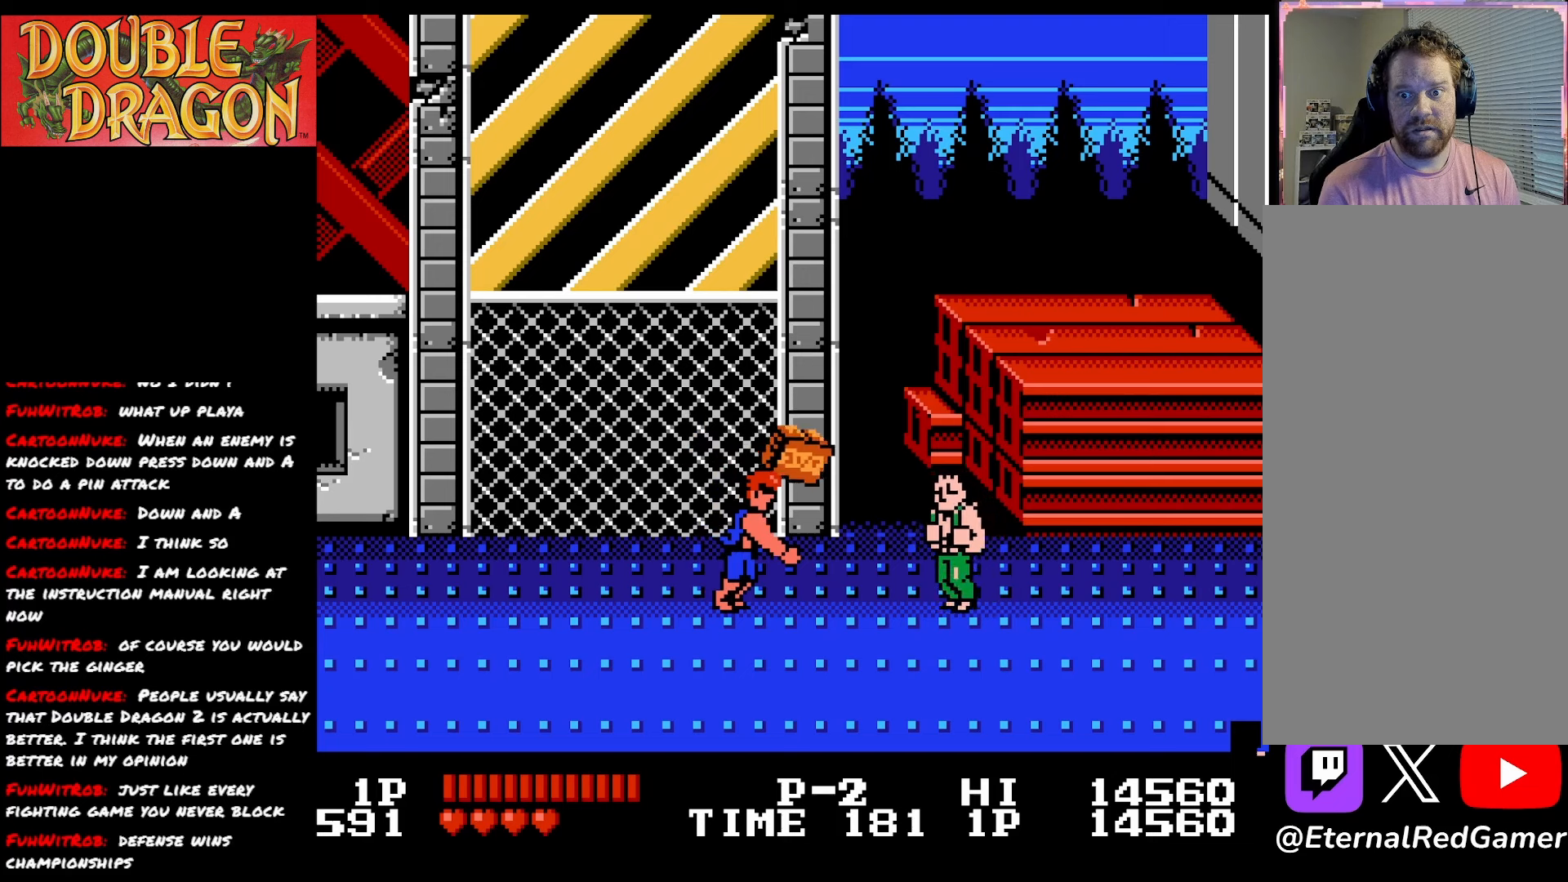
{"buttons": ["DPAD_DOWN", "DPAD_RIGHT"], "right_stick": "center", "events": [[51, "DPAD_RIGHT", "up"], [101, "DPAD_LEFT", "down"], [284, "DPAD_DOWN", "down"], [368, "DPAD_LEFT", "up"], [468, "DPAD_RIGHT", "down"]]}
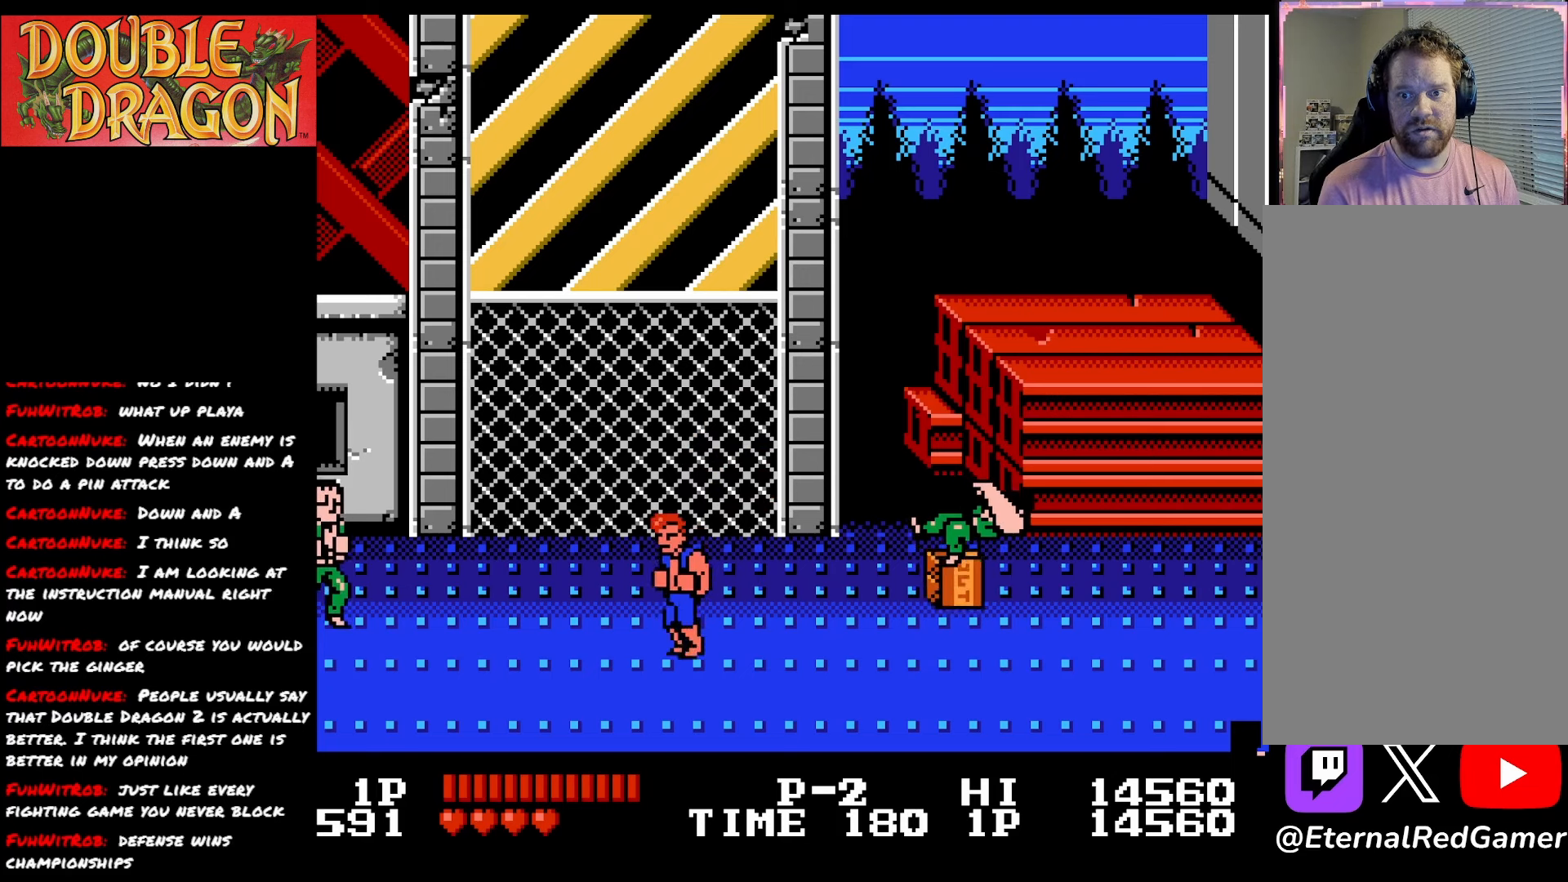
{"buttons": ["DPAD_LEFT"], "right_stick": "center", "events": [[133, "DPAD_DOWN", "up"], [284, "DPAD_RIGHT", "up"], [317, "DPAD_LEFT", "down"]]}
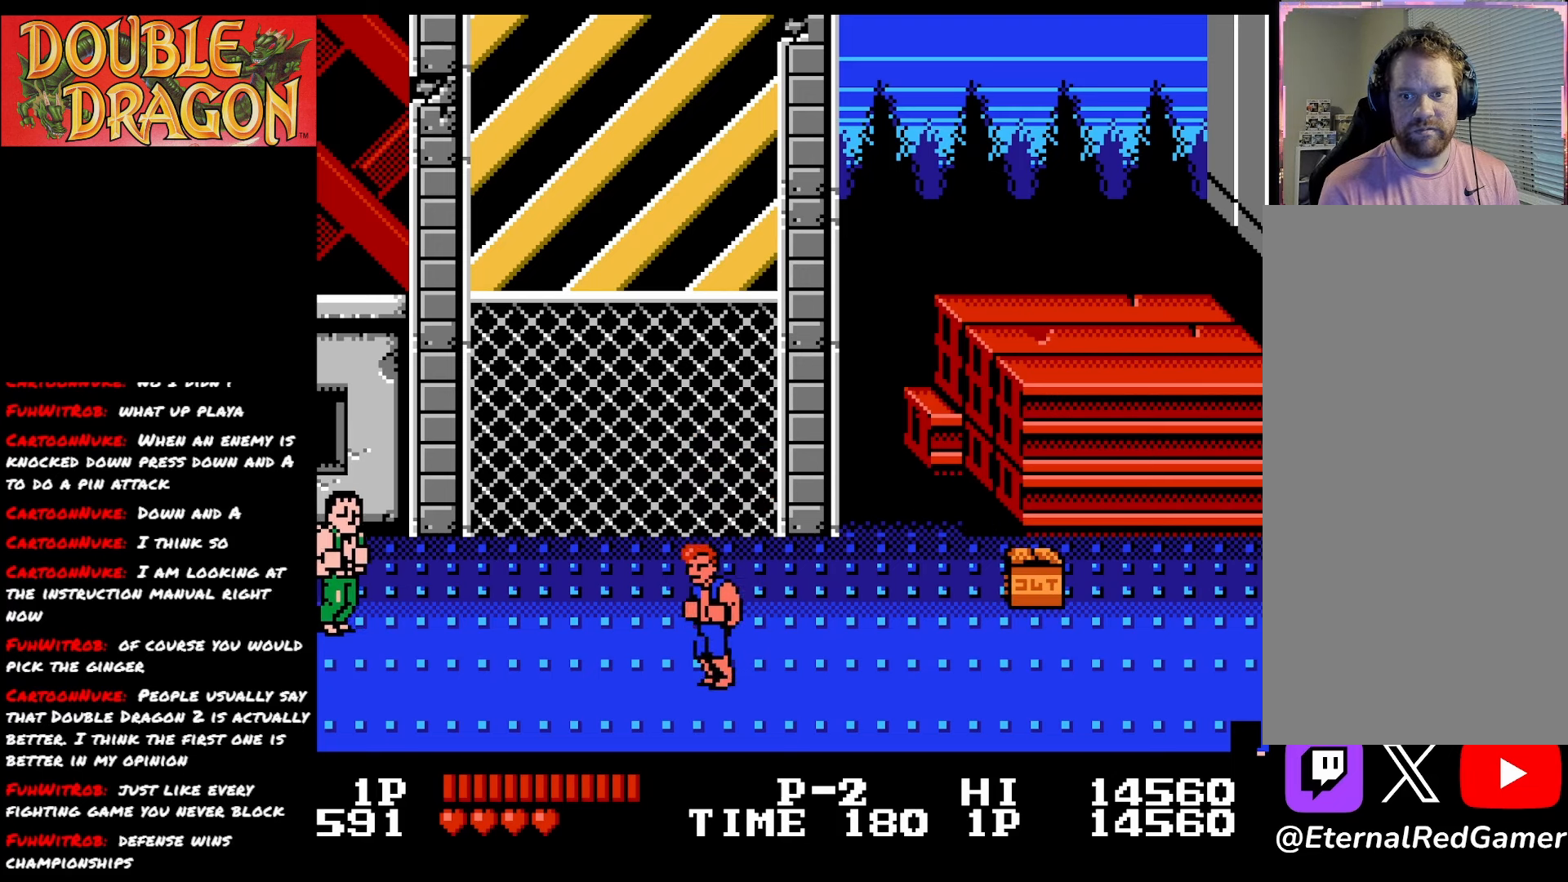
{"buttons": [], "right_stick": "center", "events": [[134, "DPAD_LEFT", "up"], [167, "DPAD_RIGHT", "down"], [484, "DPAD_RIGHT", "up"]]}
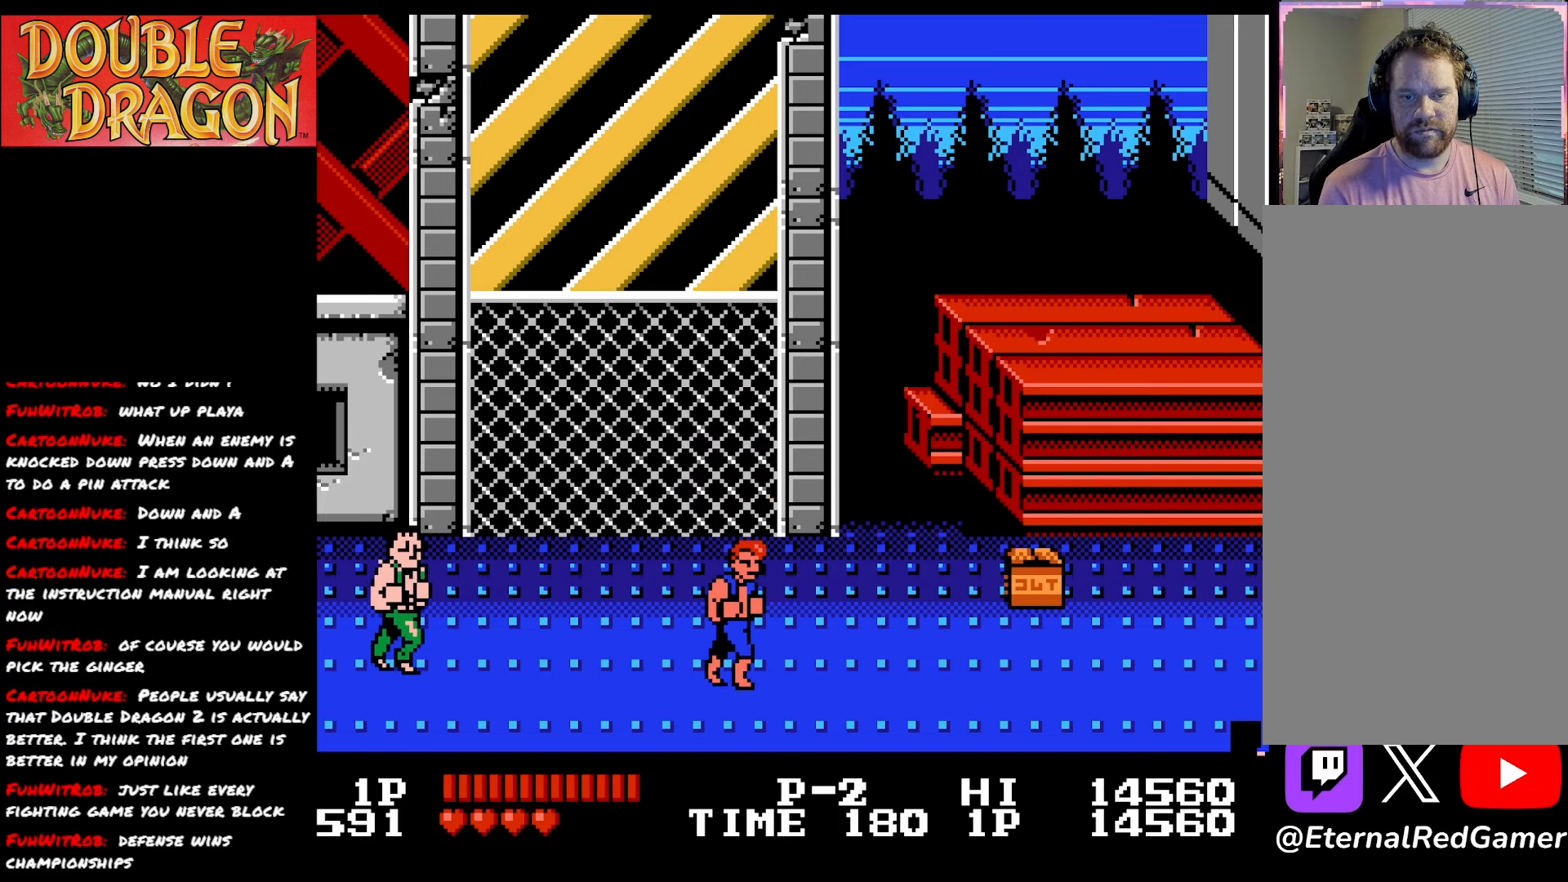
{"buttons": ["DPAD_LEFT"], "right_stick": "center", "events": [[17, "DPAD_LEFT", "down"]]}
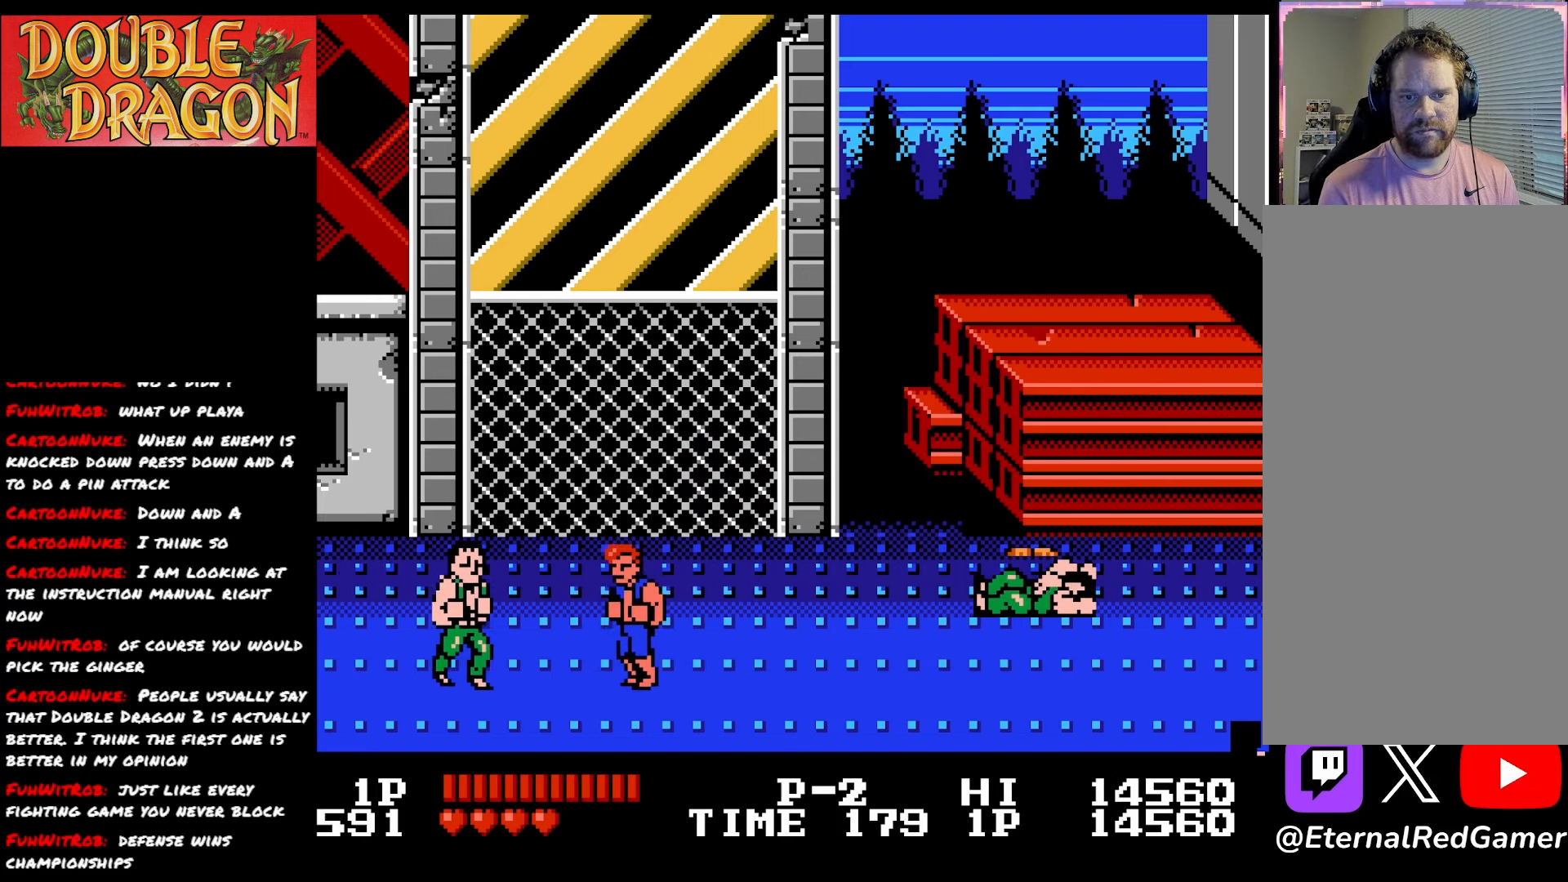
{"buttons": ["DPAD_LEFT"], "right_stick": "center", "events": [[84, "A", "down"], [84, "X", "down"], [217, "X", "up"], [234, "A", "up"], [284, "A", "down"], [301, "X", "down"], [418, "A", "up"], [418, "X", "up"]]}
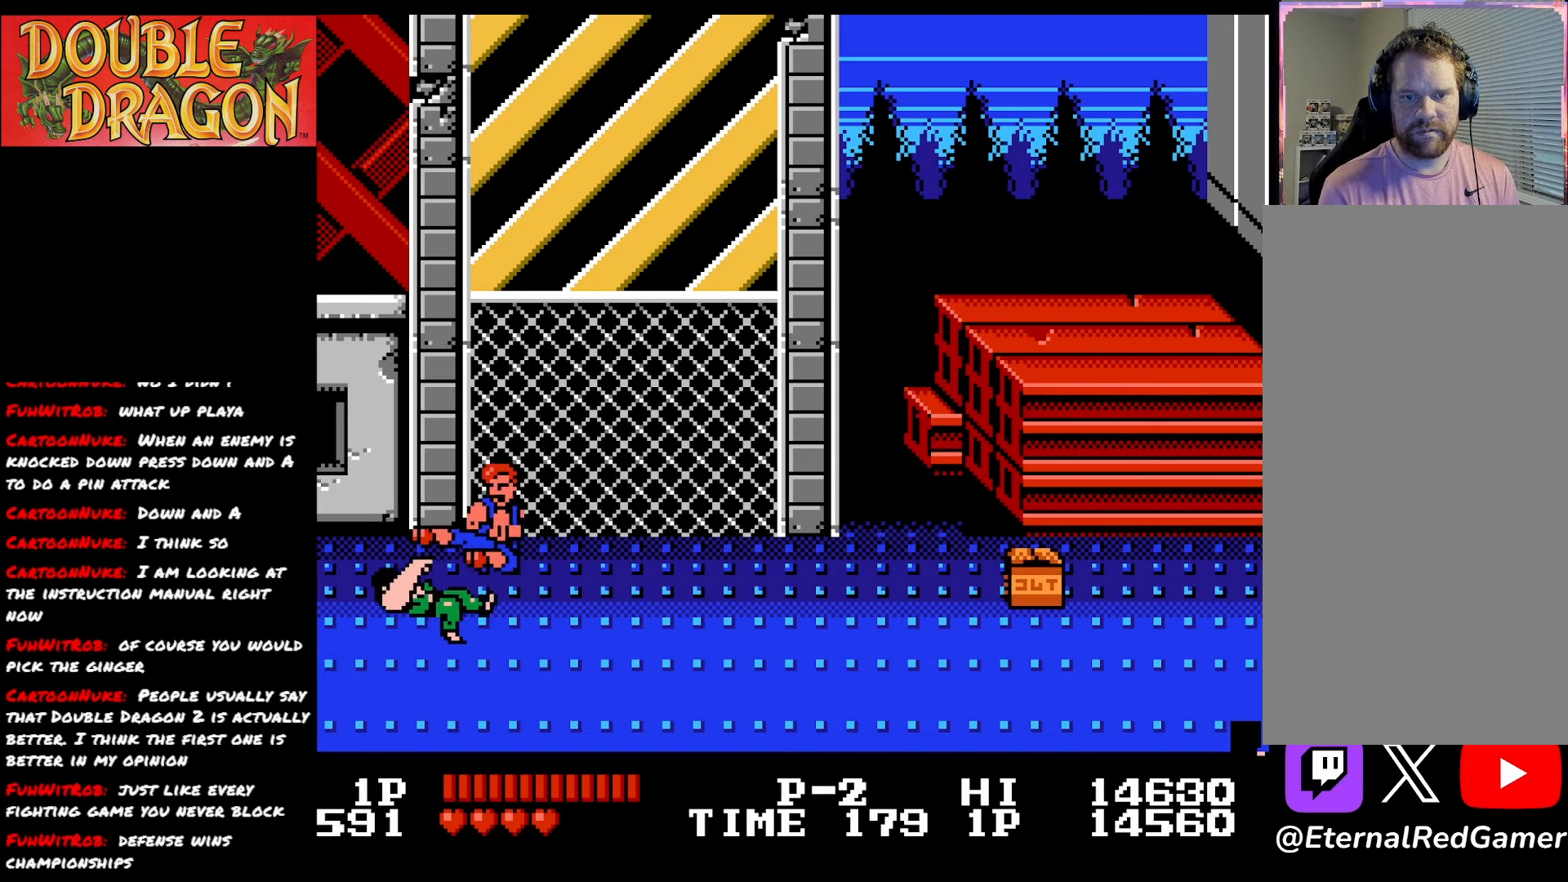
{"buttons": ["DPAD_RIGHT"], "right_stick": "center", "events": [[250, "DPAD_LEFT", "up"], [300, "DPAD_RIGHT", "down"]]}
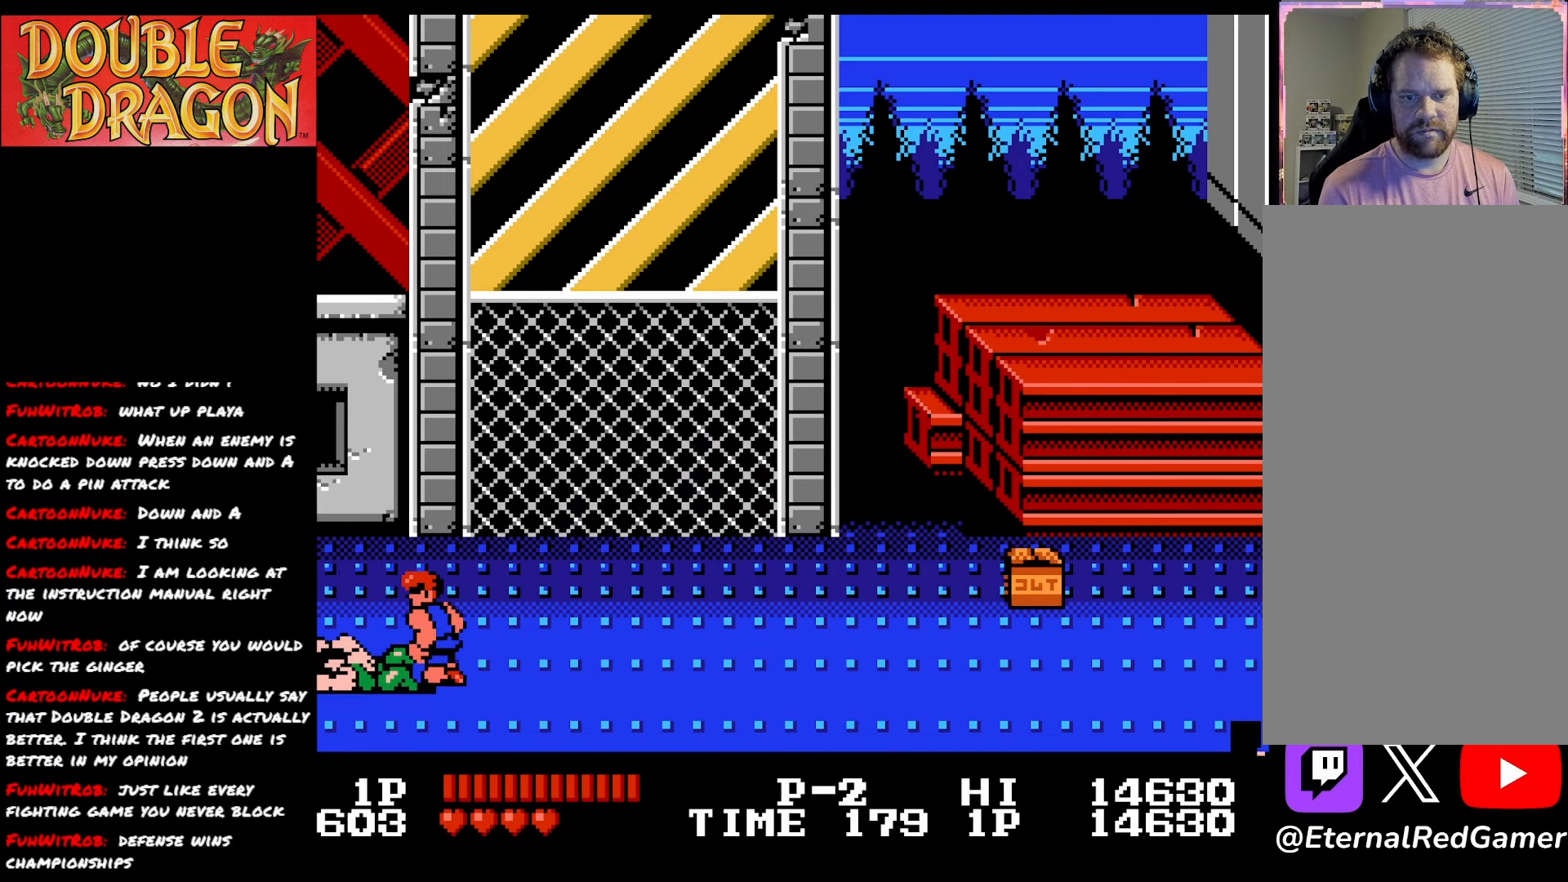
{"buttons": ["DPAD_LEFT"], "right_stick": "center", "events": [[16, "DPAD_RIGHT", "up"], [83, "DPAD_LEFT", "down"]]}
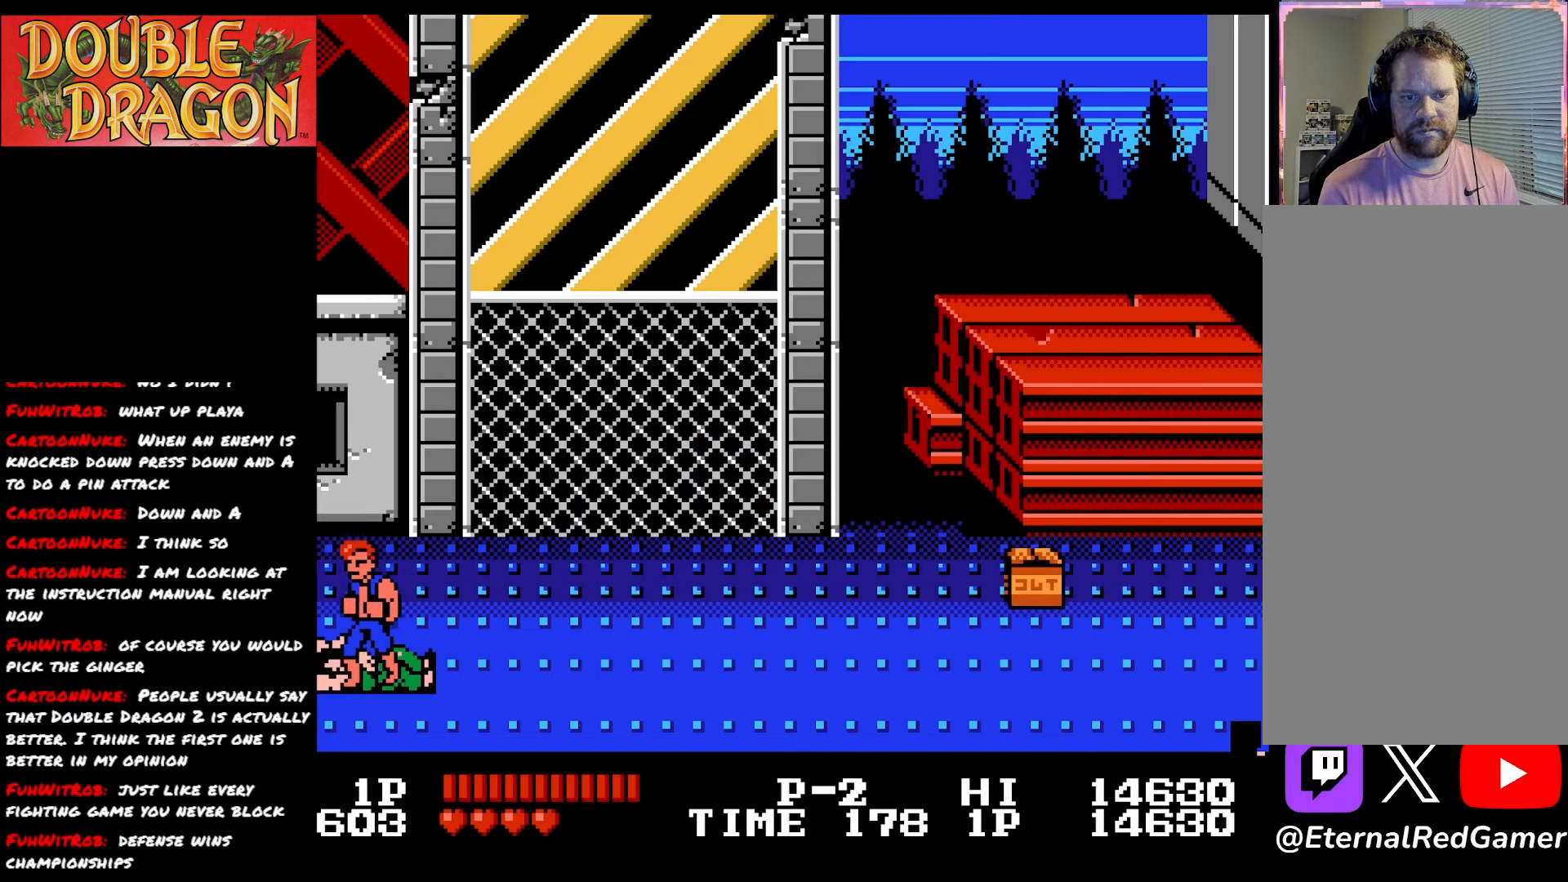
{"buttons": [], "right_stick": "center", "events": [[17, "DPAD_LEFT", "up"], [67, "DPAD_RIGHT", "down"], [134, "DPAD_RIGHT", "up"]]}
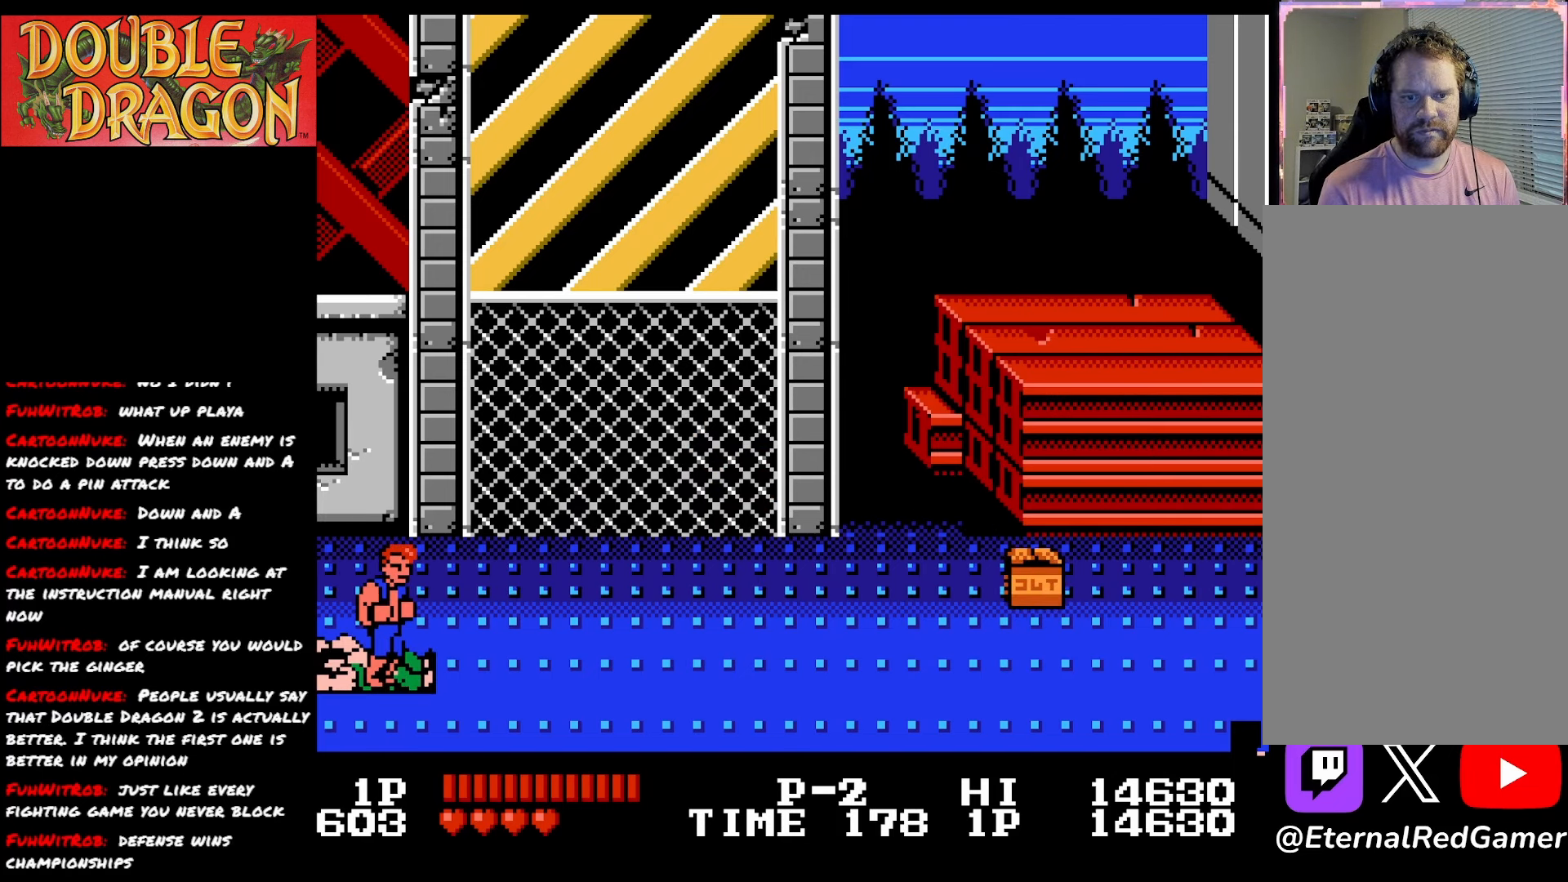
{"buttons": ["X"], "right_stick": "center", "events": [[133, "X", "down"], [233, "X", "up"], [317, "X", "down"], [417, "X", "up"], [484, "X", "down"]]}
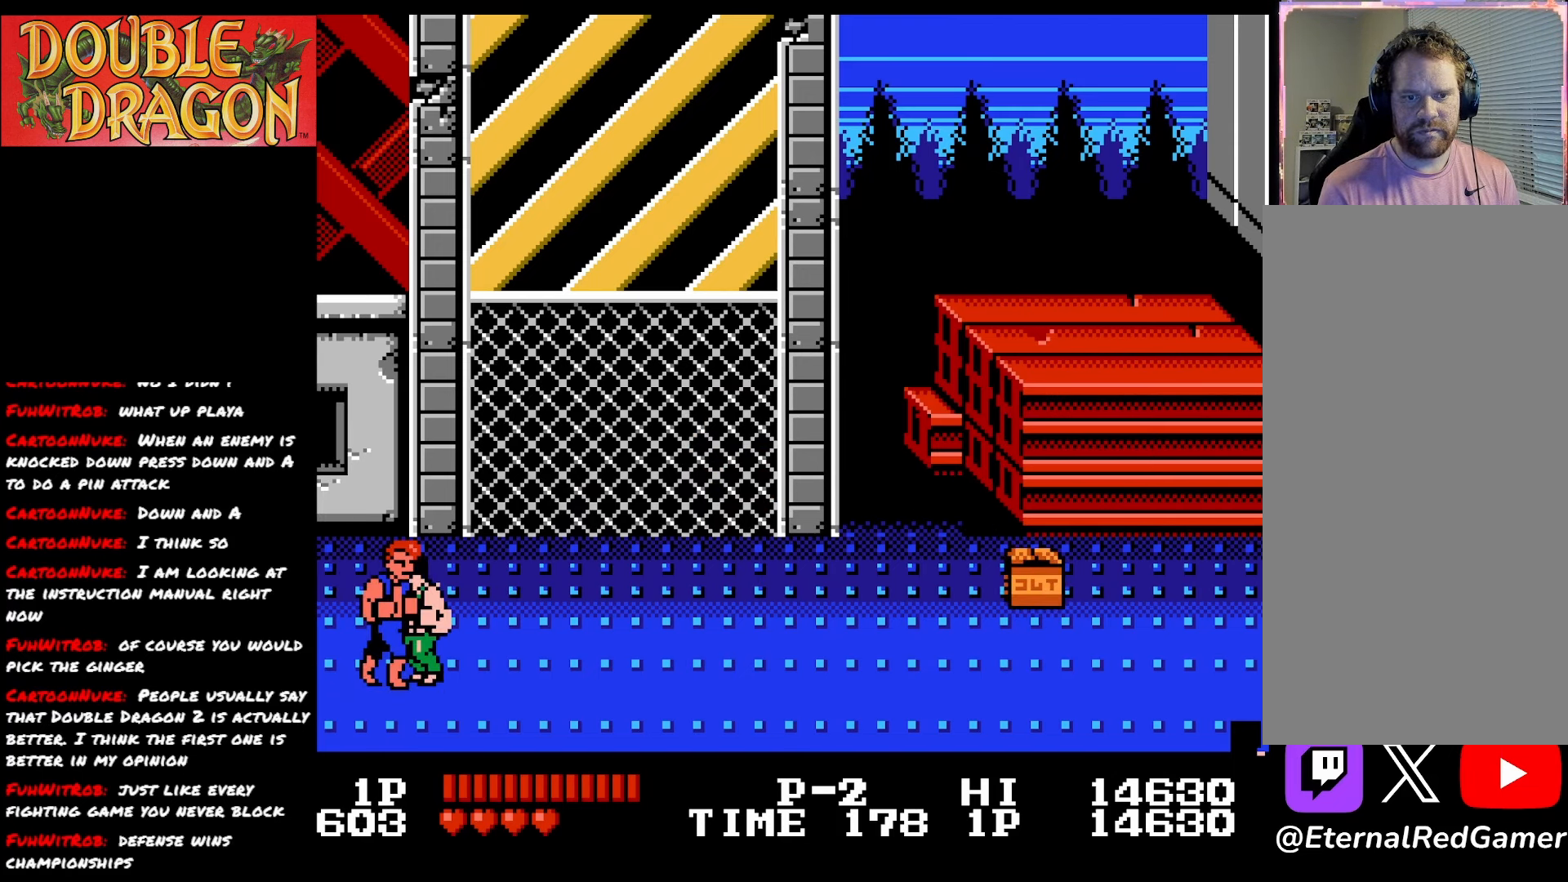
{"buttons": ["X"], "right_stick": "center", "events": [[84, "X", "up"], [150, "X", "down"], [251, "X", "up"], [301, "X", "down"], [417, "X", "up"], [451, "X", "down"]]}
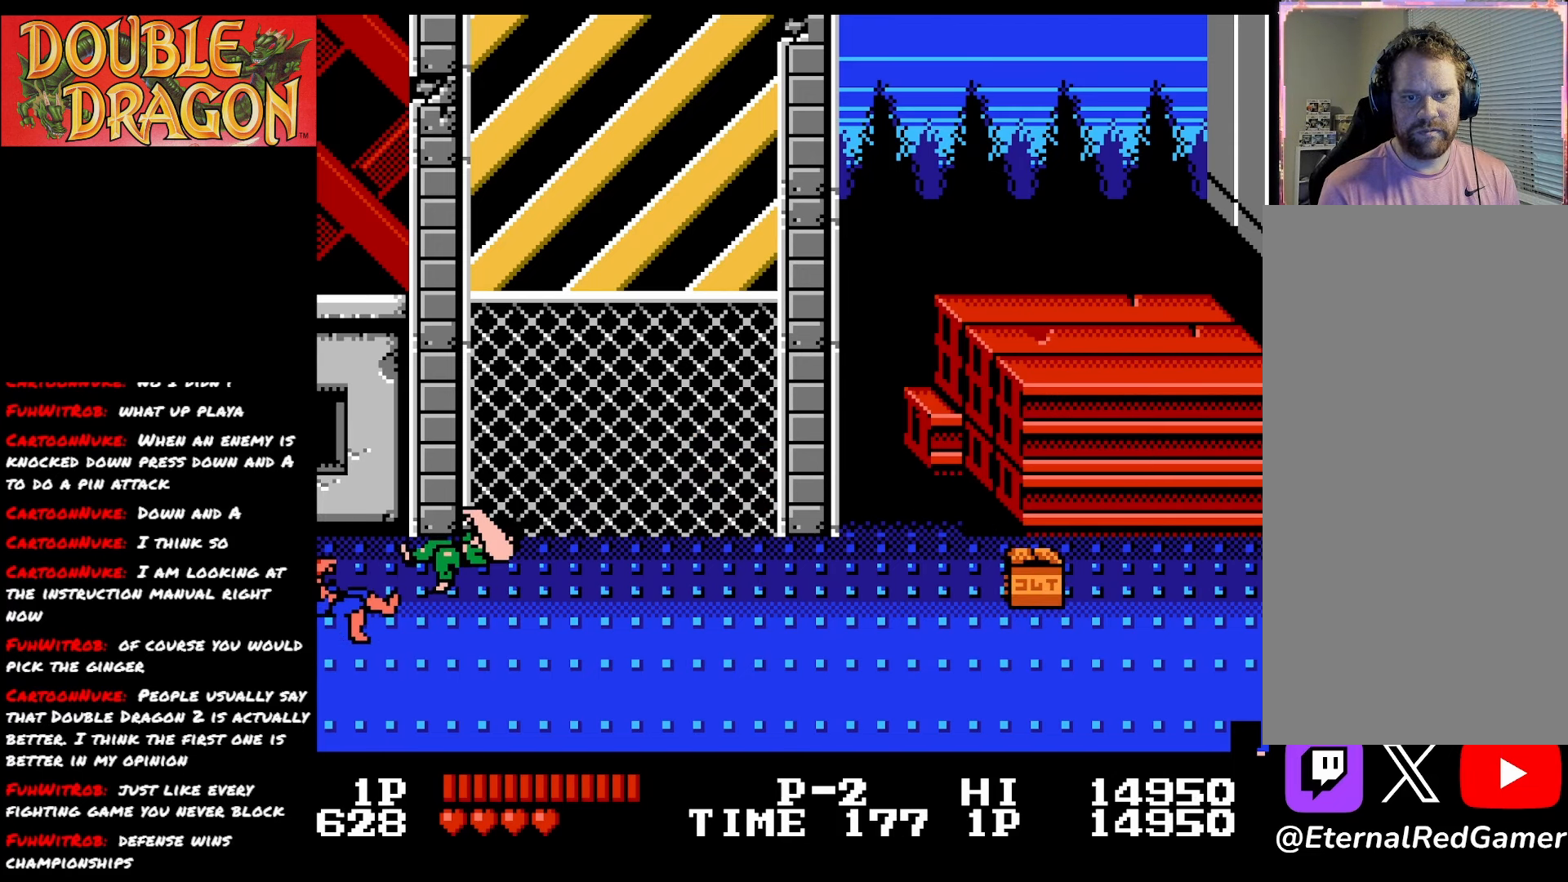
{"buttons": ["DPAD_RIGHT"], "right_stick": "center", "events": [[83, "X", "up"], [217, "DPAD_RIGHT", "down"]]}
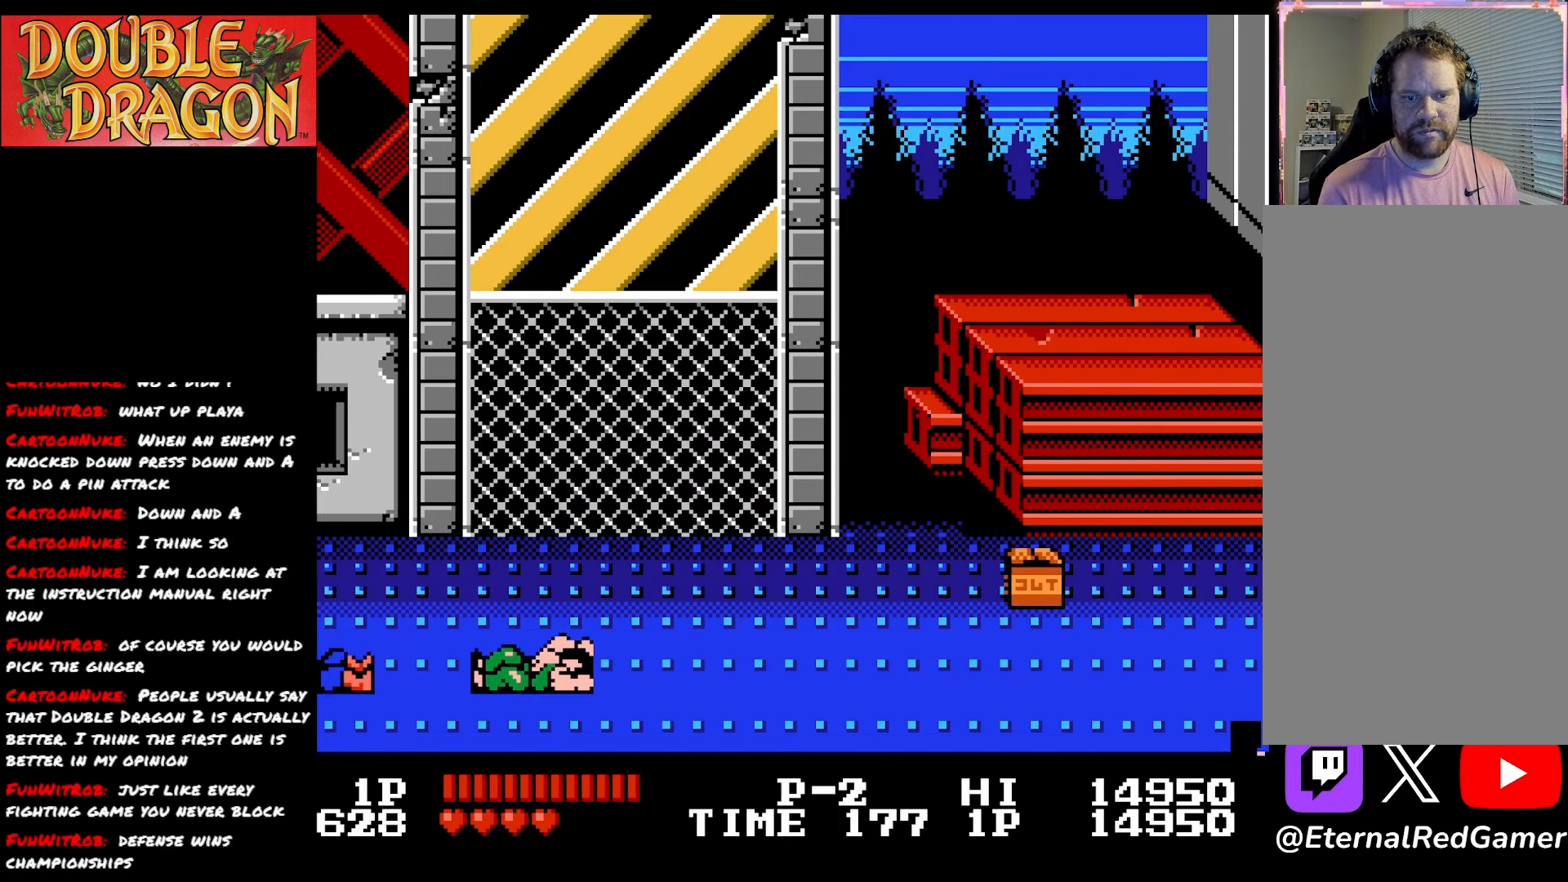
{"buttons": ["DPAD_RIGHT"], "right_stick": "center", "events": []}
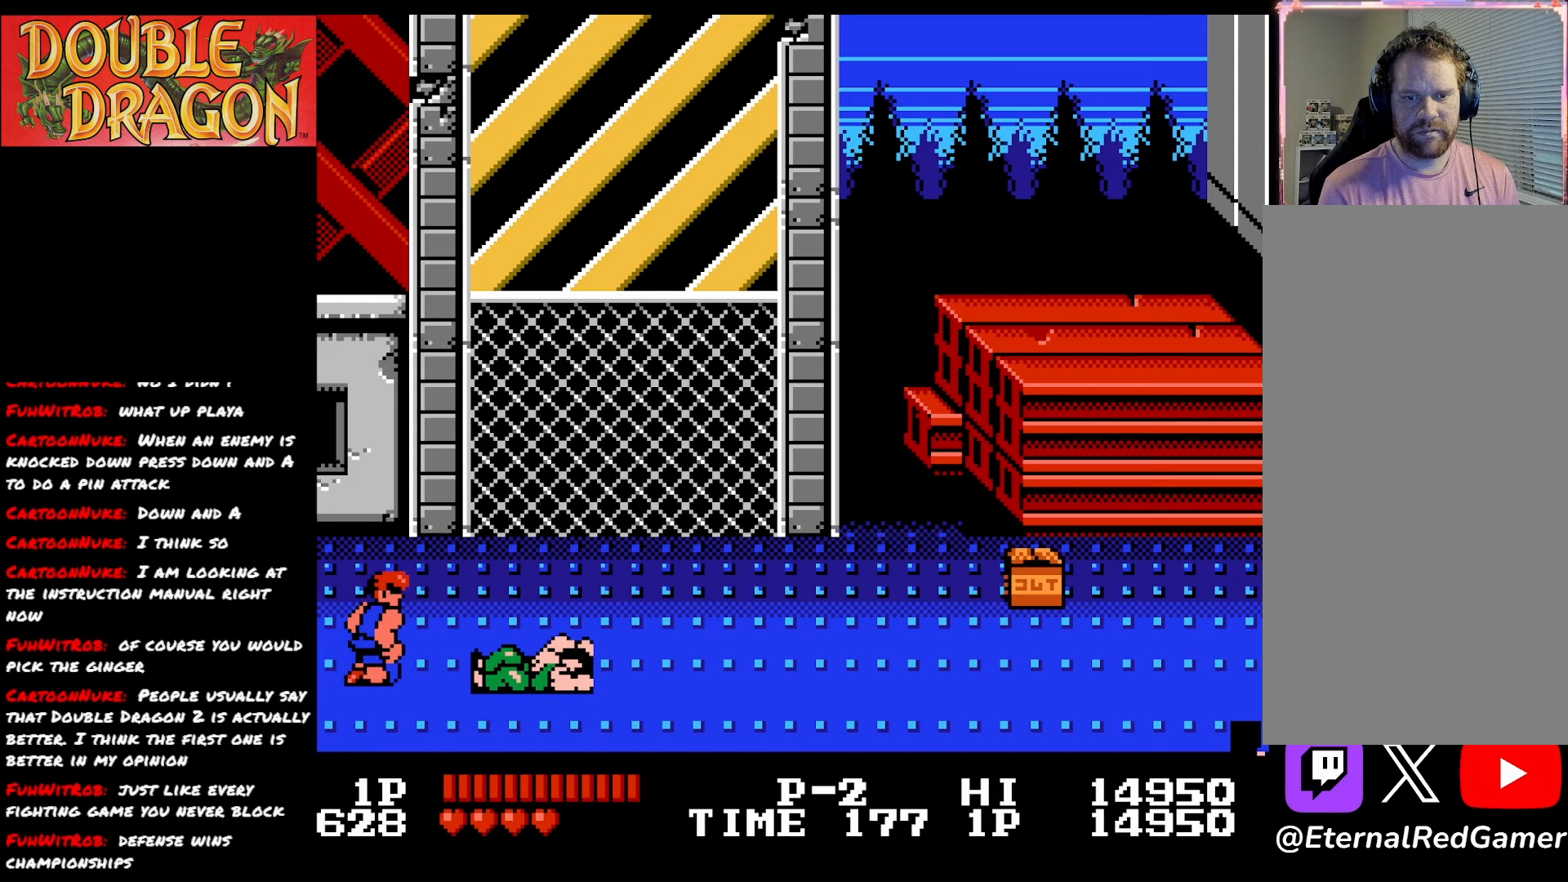
{"buttons": ["DPAD_RIGHT"], "right_stick": "center", "events": []}
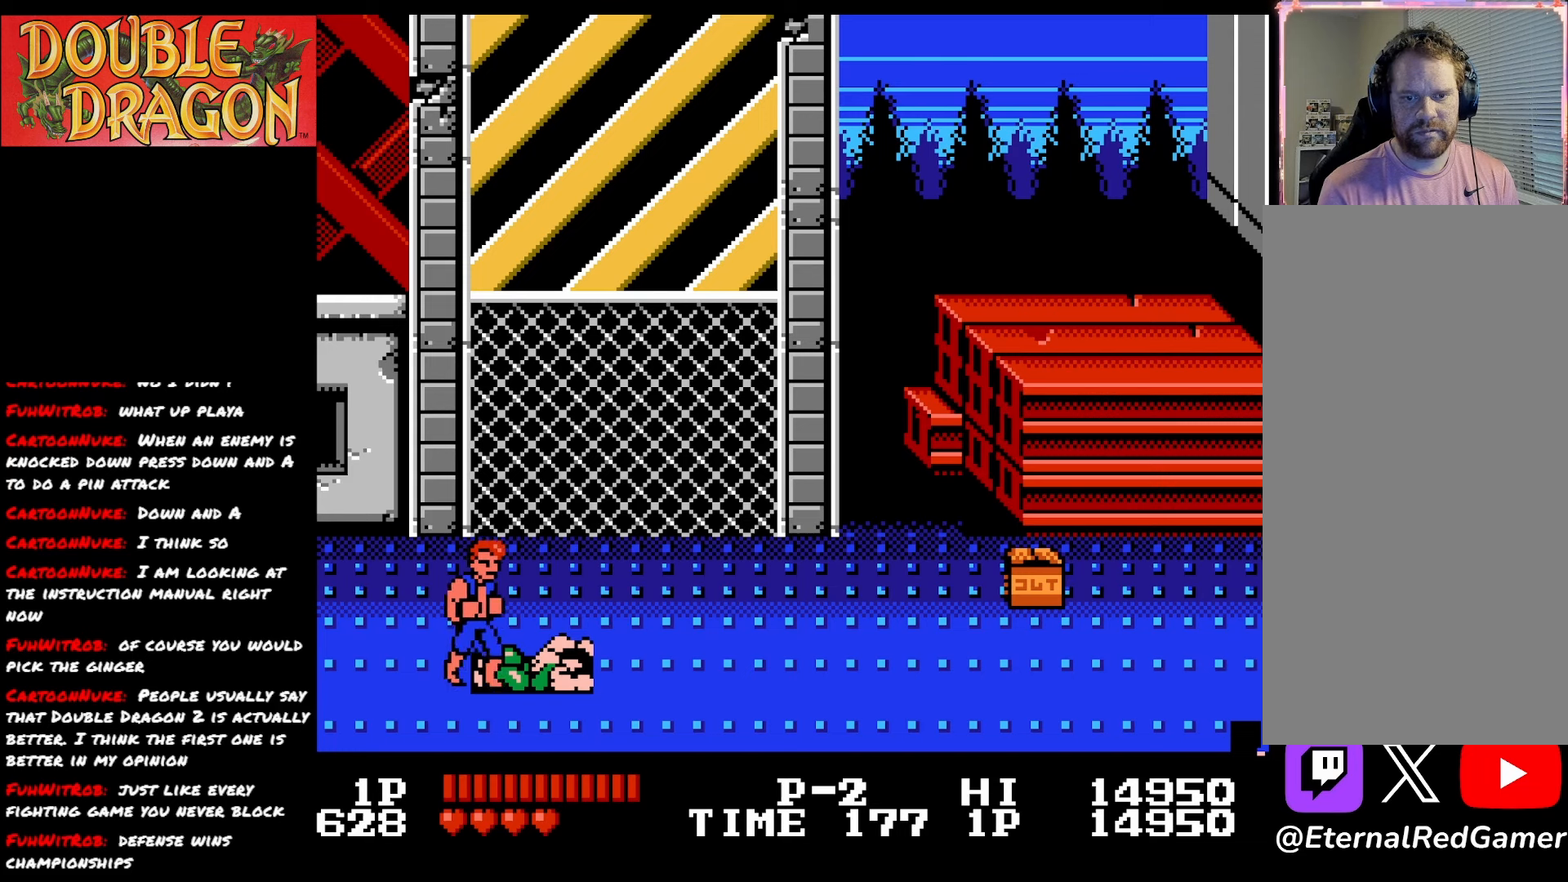
{"buttons": [], "right_stick": "center", "events": [[34, "DPAD_DOWN", "down"], [50, "DPAD_RIGHT", "up"], [234, "A", "down"], [251, "DPAD_DOWN", "up"], [334, "A", "up"], [417, "A", "down"], [501, "A", "up"]]}
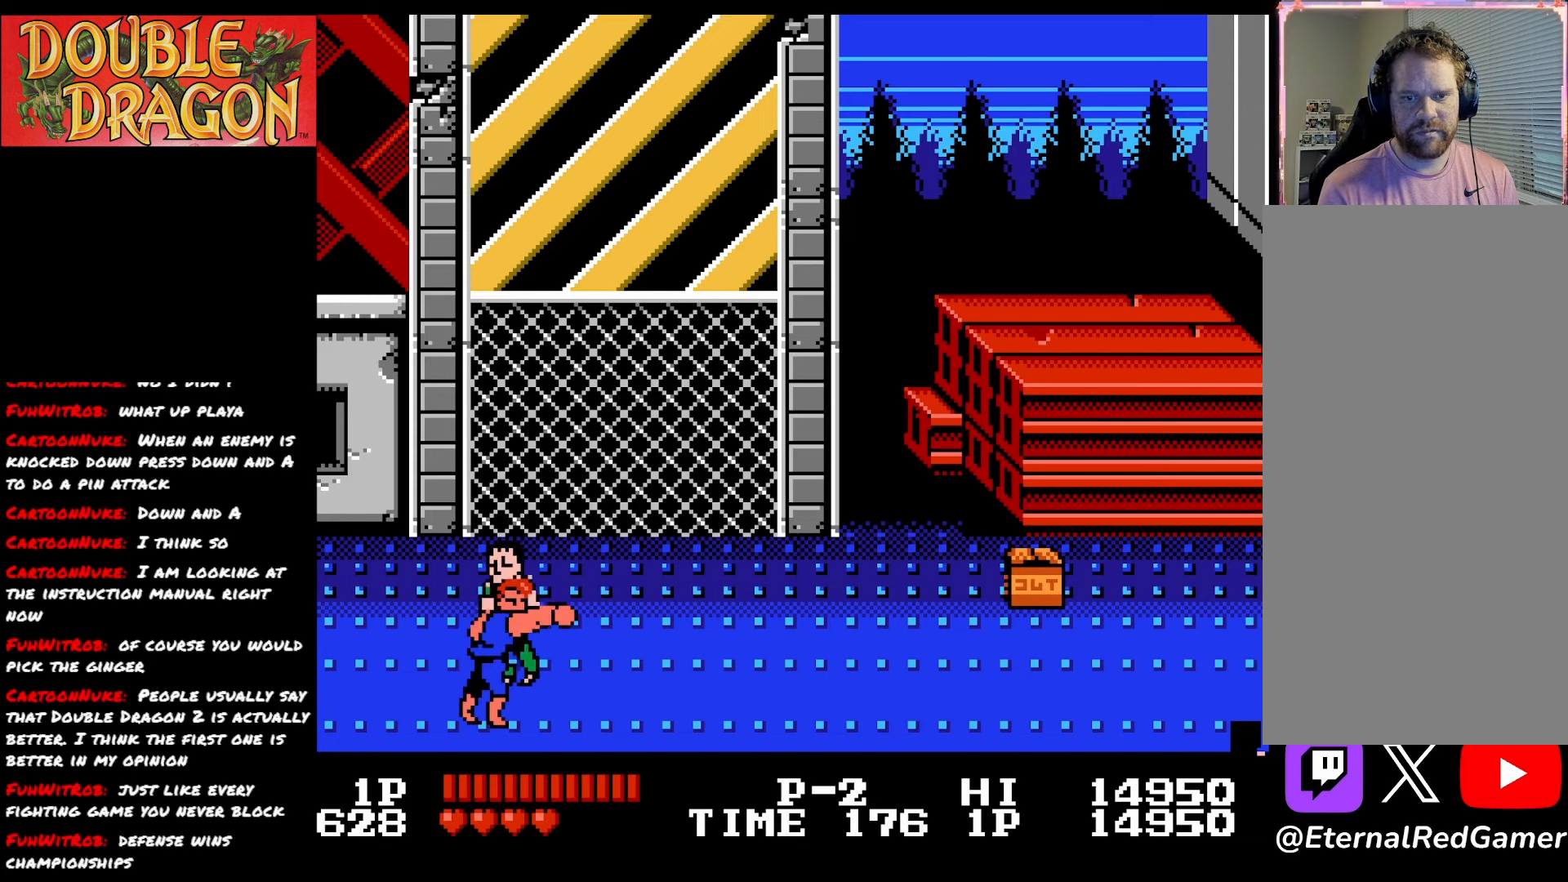
{"buttons": [], "right_stick": "center", "events": [[67, "A", "down"], [150, "A", "up"], [217, "A", "down"], [300, "A", "up"], [367, "A", "down"], [450, "A", "up"]]}
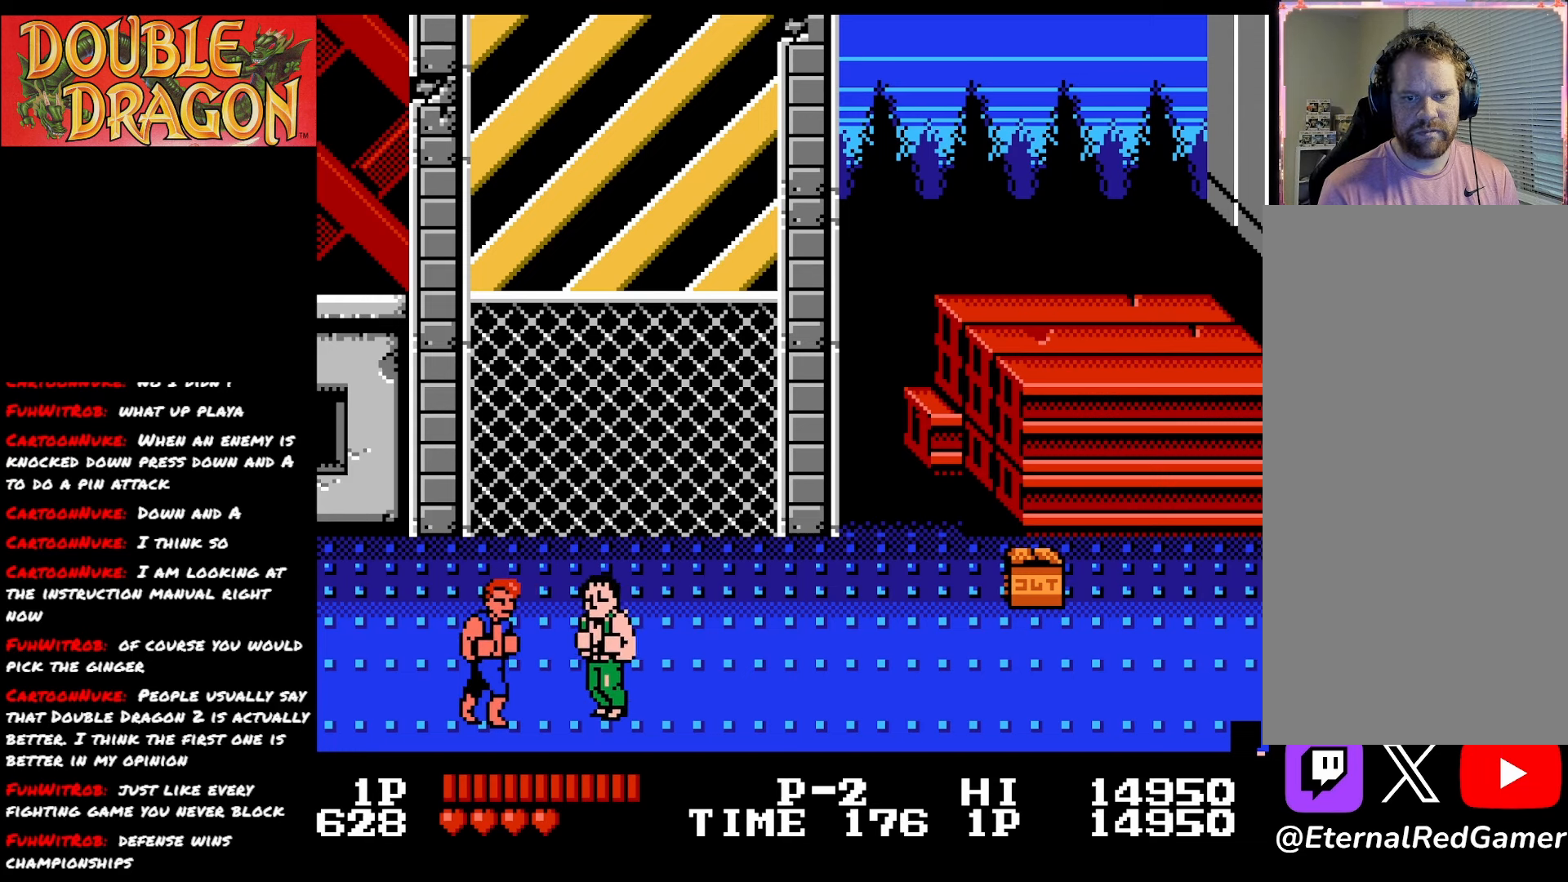
{"buttons": ["A"], "right_stick": "center", "events": [[17, "A", "down"], [117, "A", "up"], [167, "A", "down"], [267, "A", "up"], [334, "A", "down"], [417, "A", "up"], [484, "A", "down"]]}
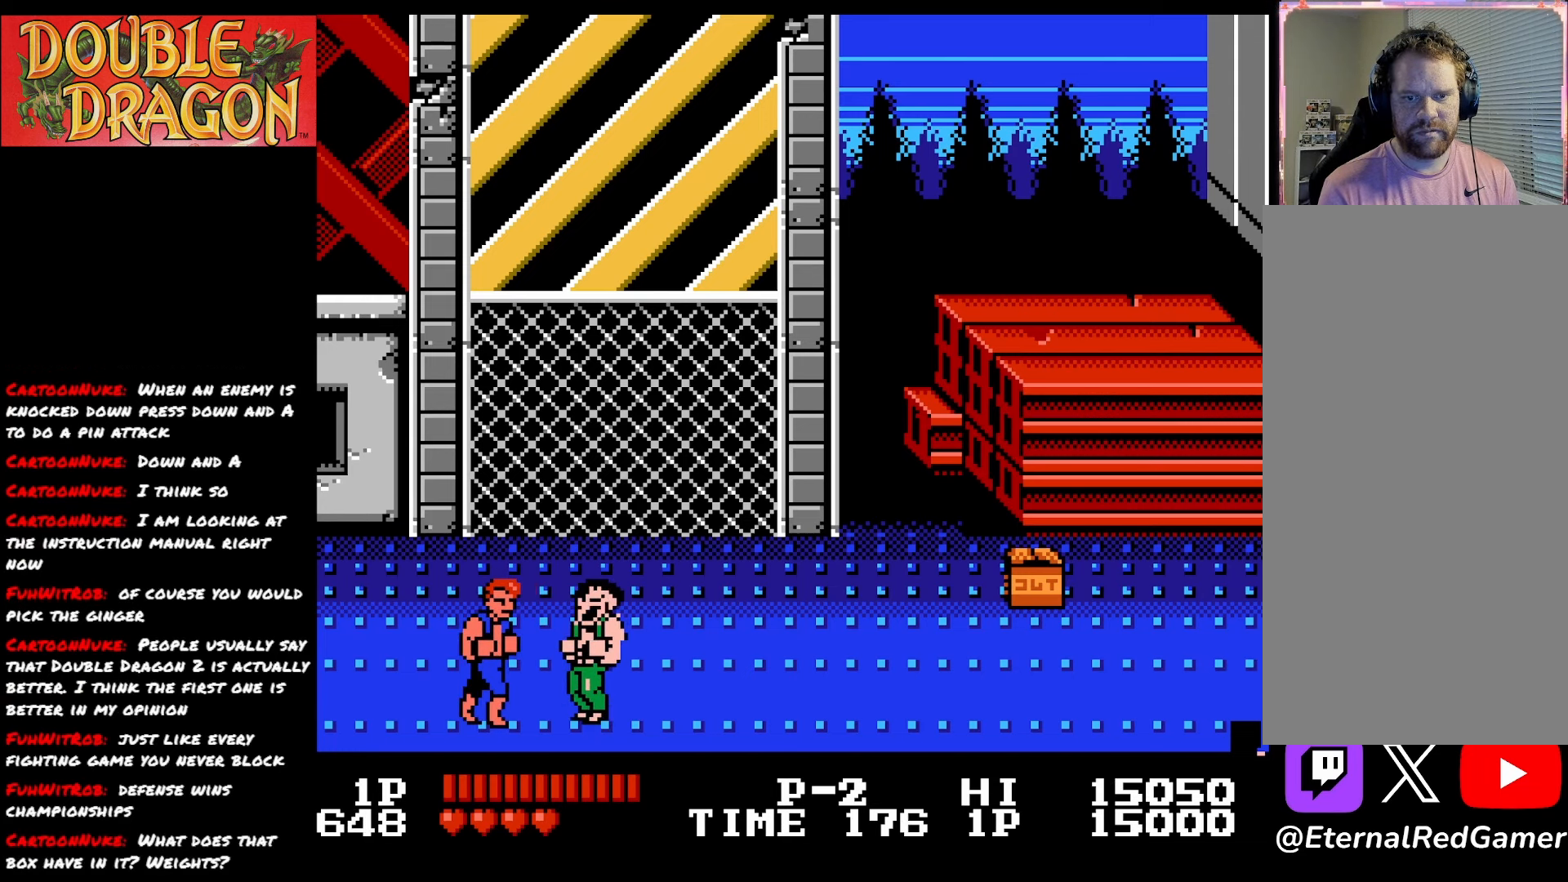
{"buttons": ["DPAD_RIGHT"], "right_stick": "center", "events": [[83, "A", "up"], [117, "A", "down"], [233, "A", "up"], [317, "DPAD_RIGHT", "down"], [367, "A", "down"], [367, "X", "down"], [500, "A", "up"], [500, "X", "up"]]}
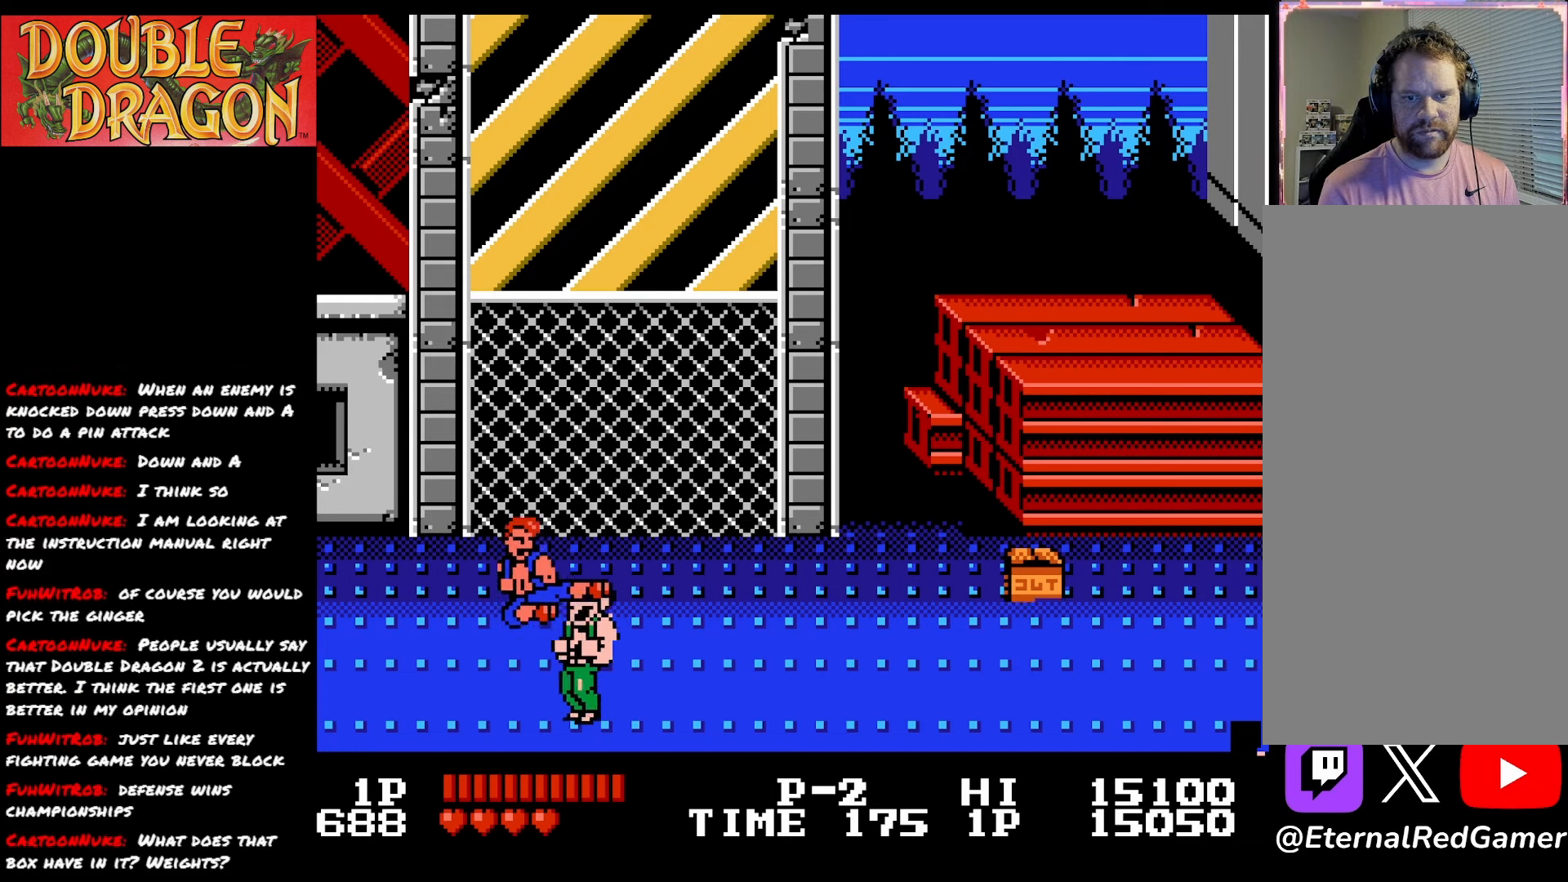
{"buttons": [], "right_stick": "center", "events": [[34, "A", "down"], [50, "X", "down"], [150, "X", "up"], [167, "A", "up"], [467, "DPAD_RIGHT", "up"]]}
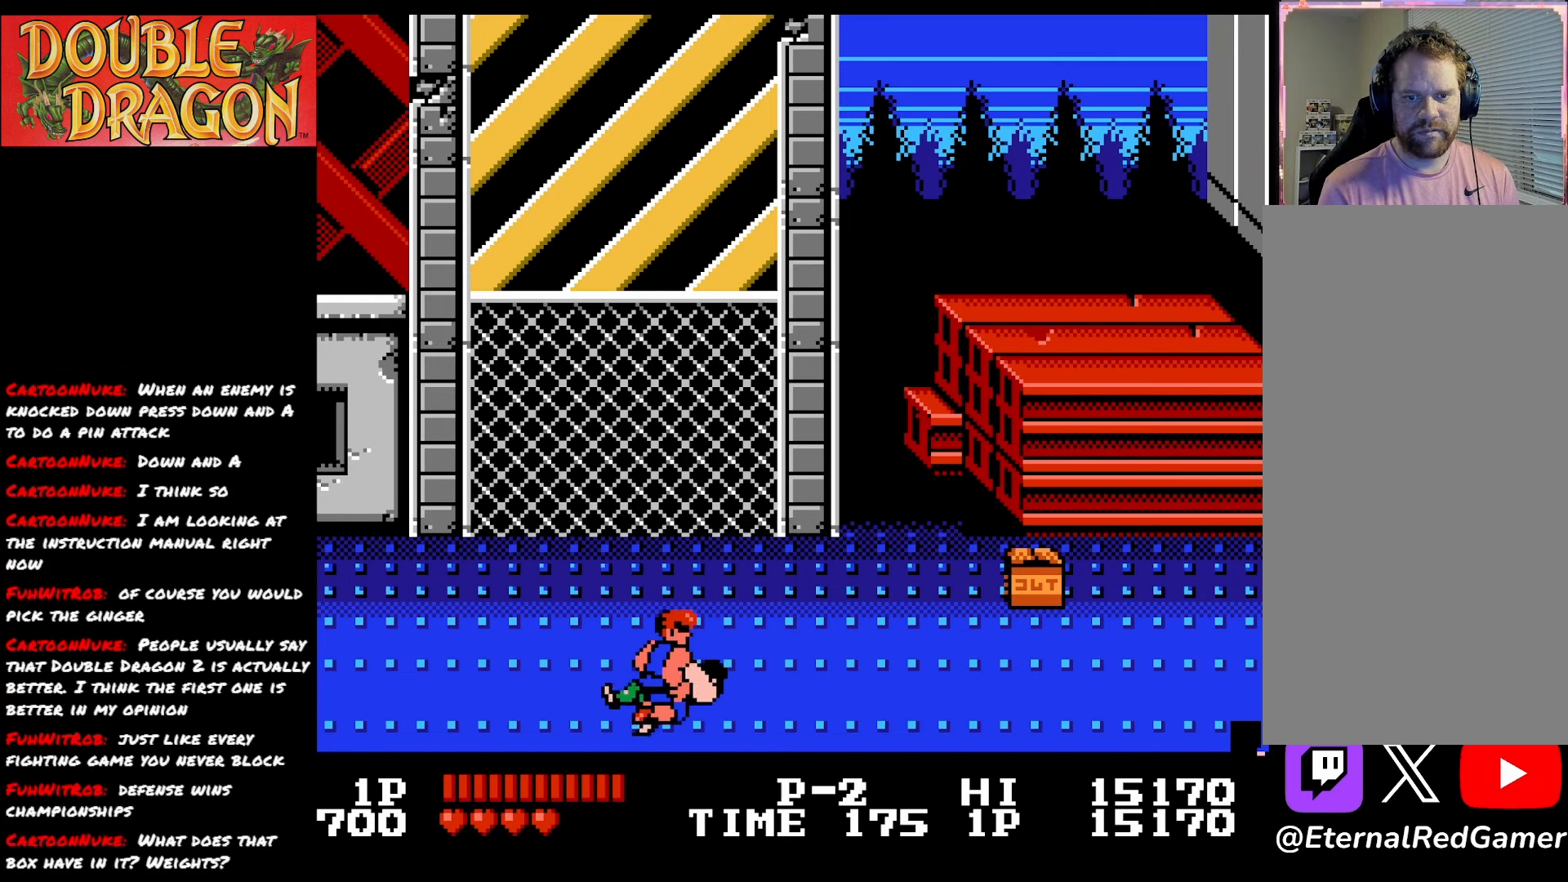
{"buttons": ["DPAD_LEFT"], "right_stick": "center", "events": [[484, "DPAD_LEFT", "down"]]}
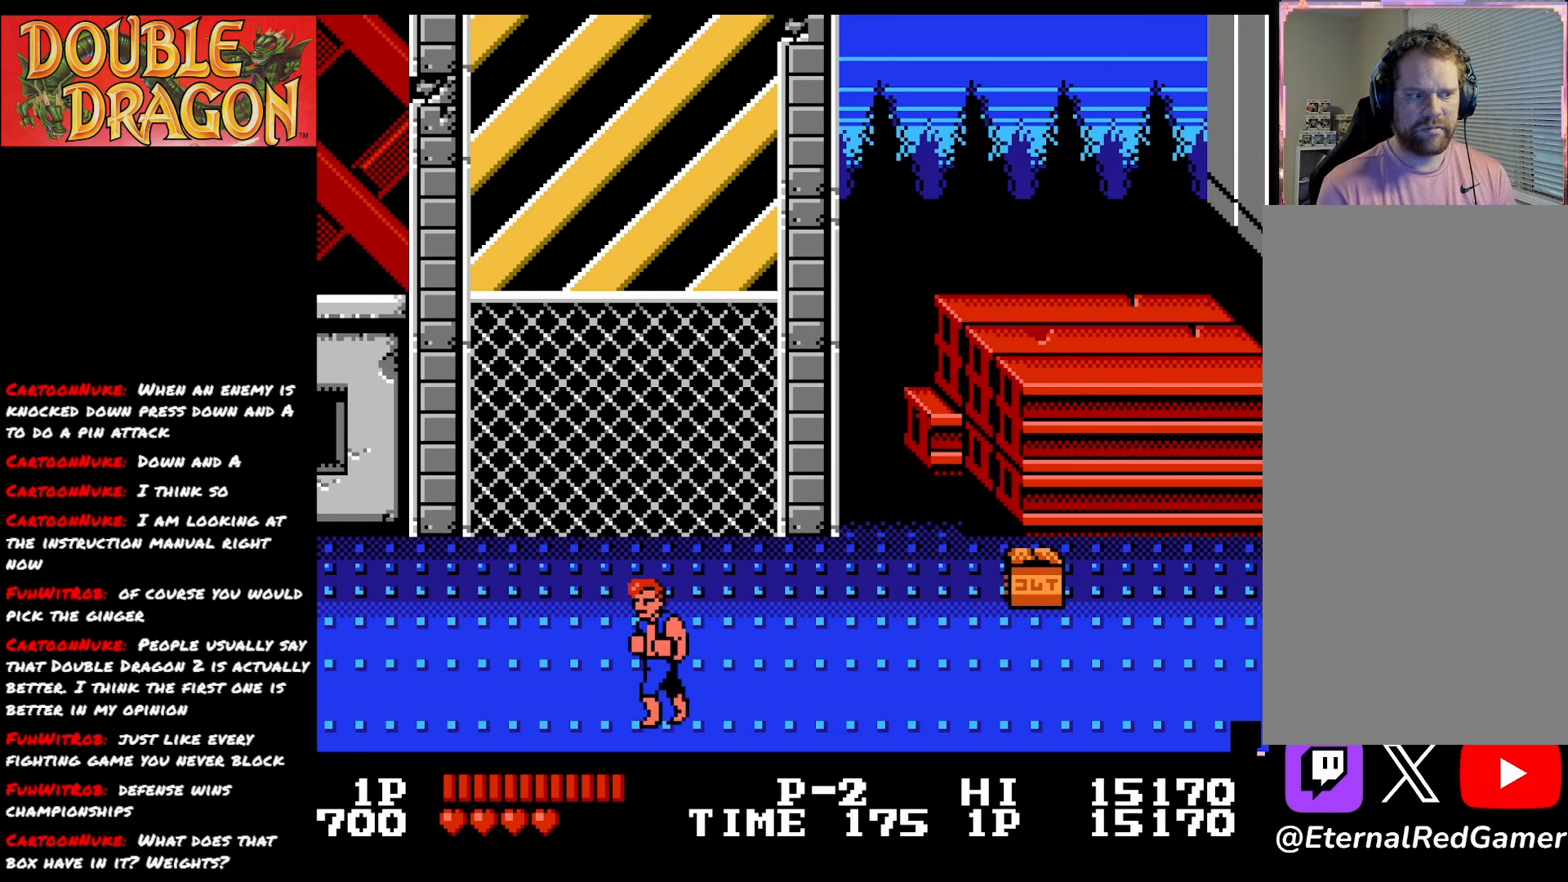
{"buttons": [], "right_stick": "center", "events": [[301, "DPAD_LEFT", "up"], [351, "DPAD_RIGHT", "down"], [467, "DPAD_RIGHT", "up"]]}
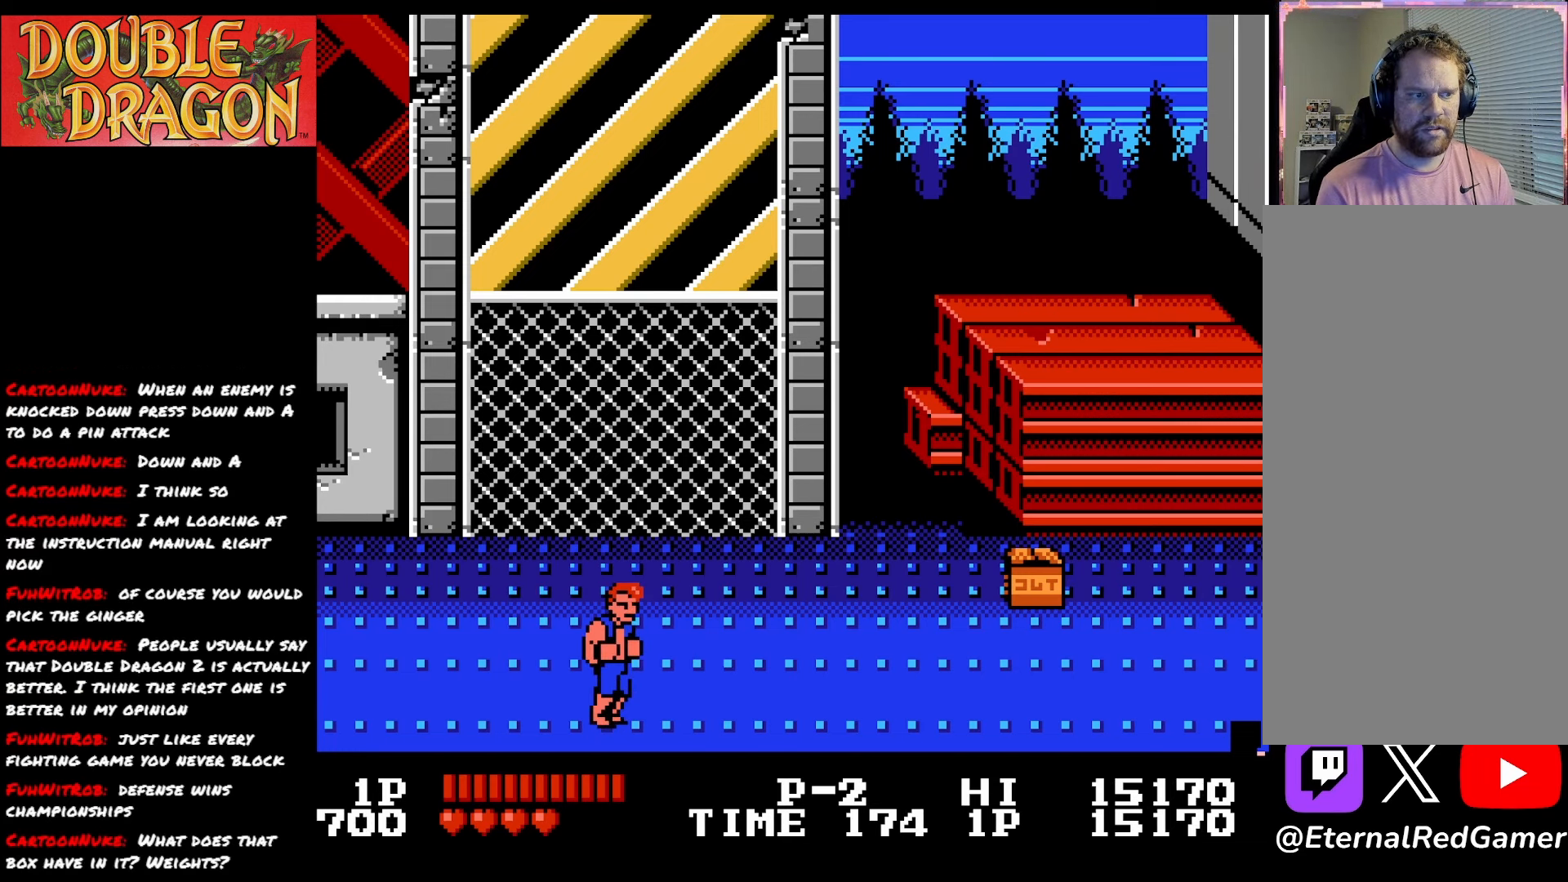
{"buttons": ["DPAD_RIGHT"], "right_stick": "center", "events": [[217, "DPAD_RIGHT", "down"]]}
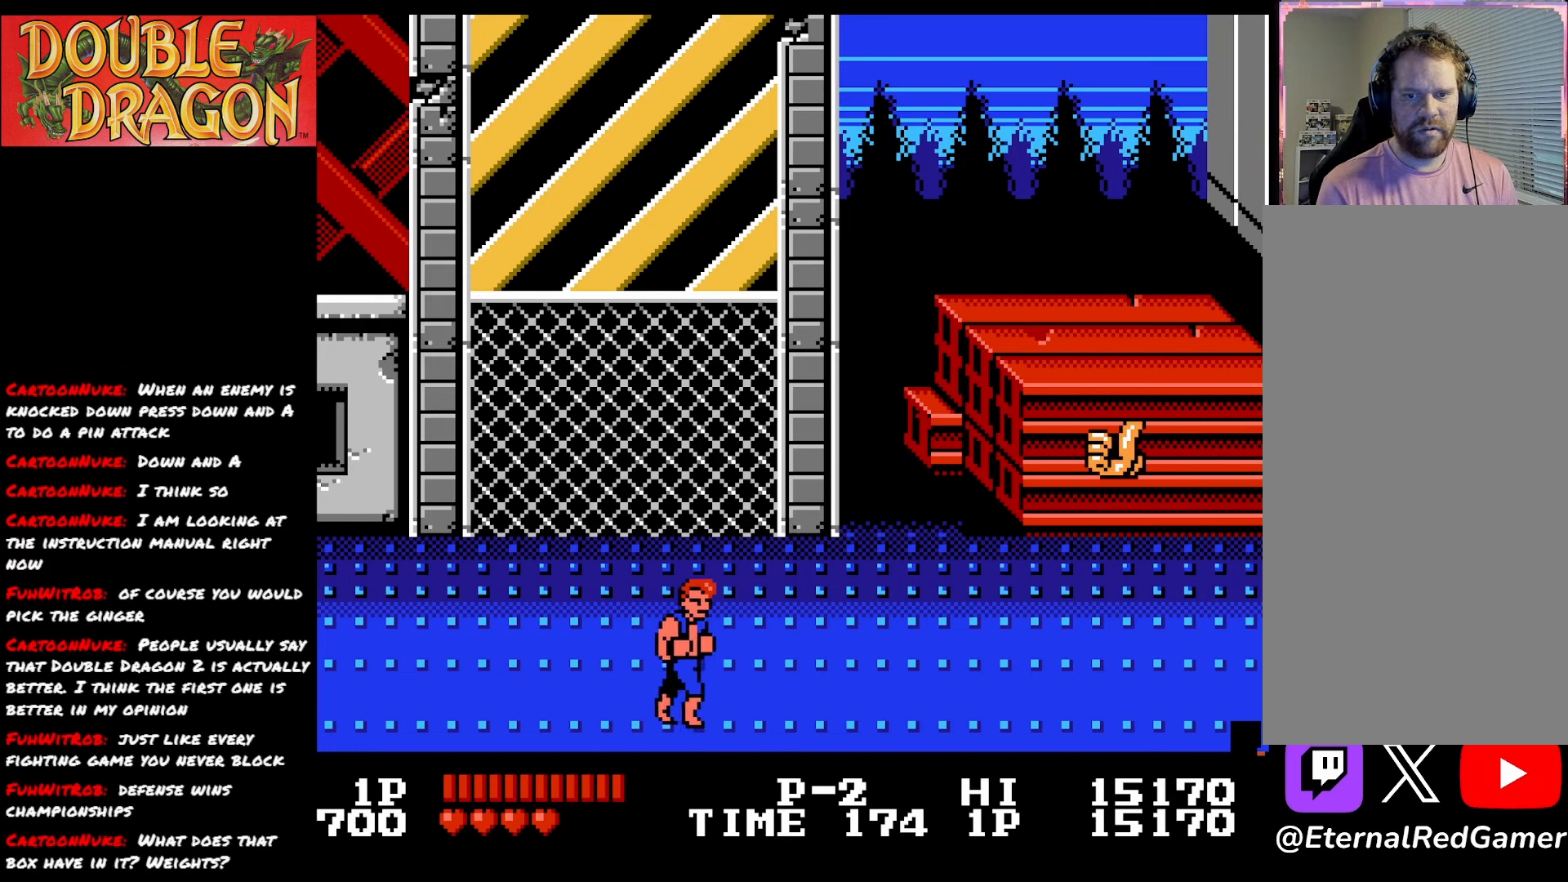
{"buttons": ["DPAD_RIGHT"], "right_stick": "center", "events": [[17, "DPAD_UP", "down"], [284, "DPAD_UP", "up"]]}
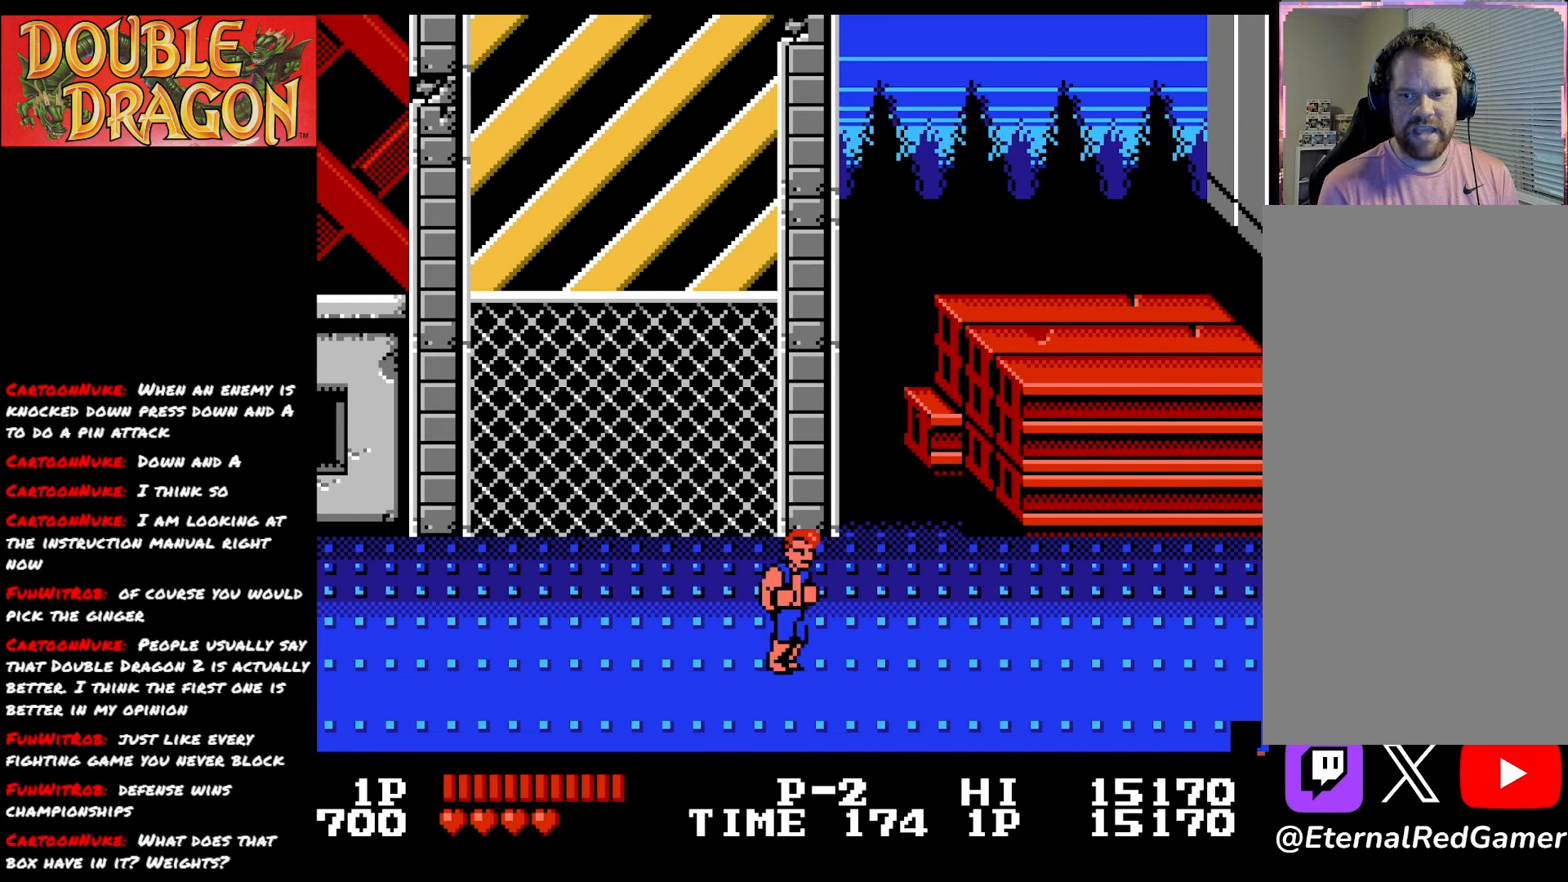
{"buttons": ["DPAD_RIGHT"], "right_stick": "center", "events": []}
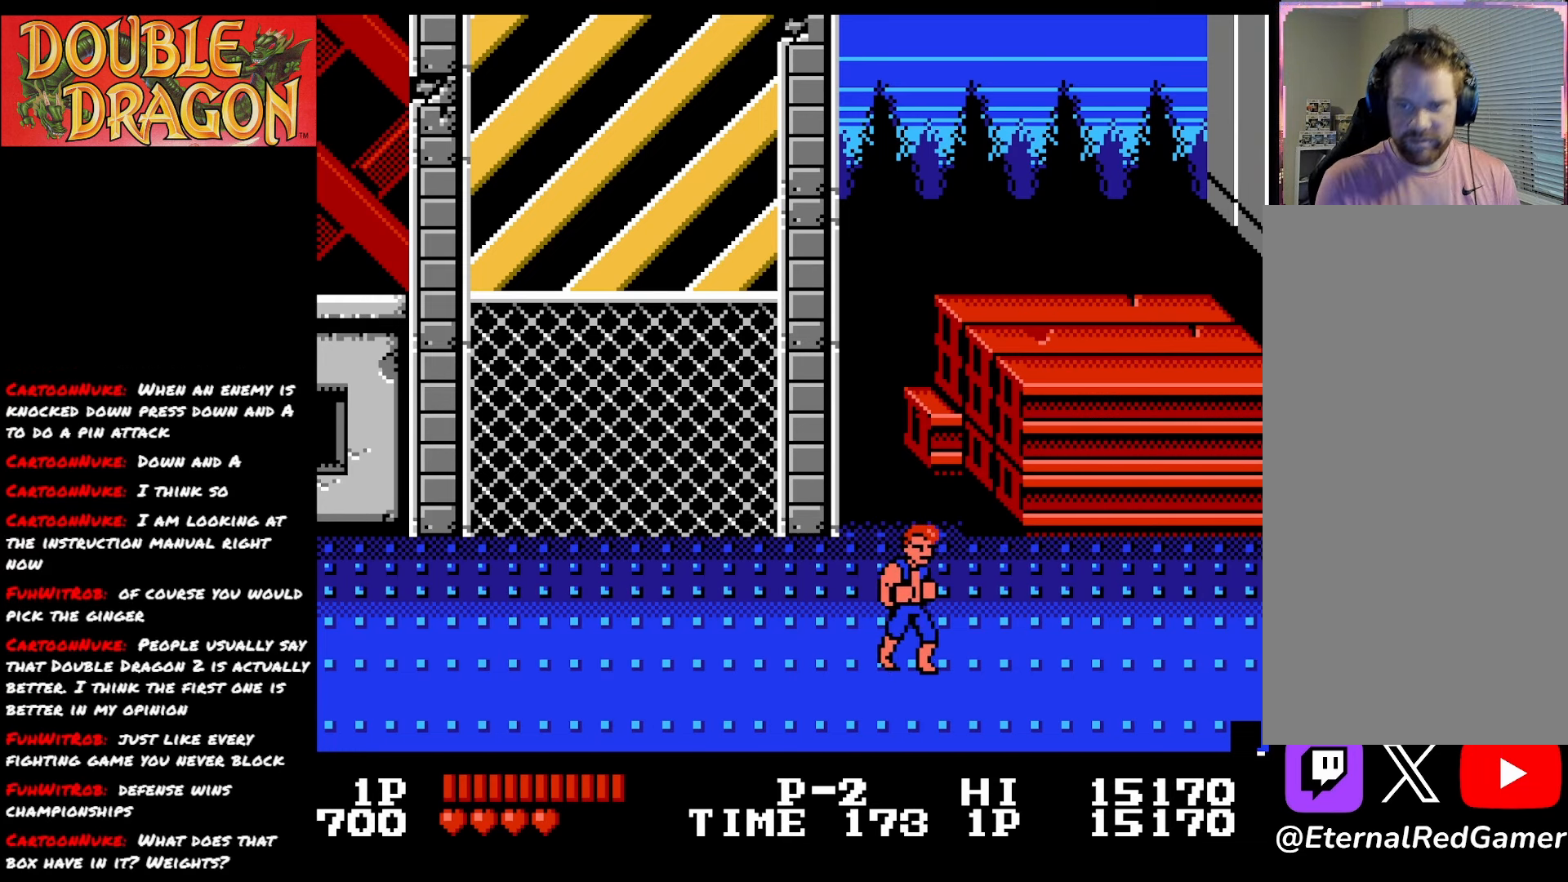
{"buttons": ["DPAD_RIGHT"], "right_stick": "center", "events": []}
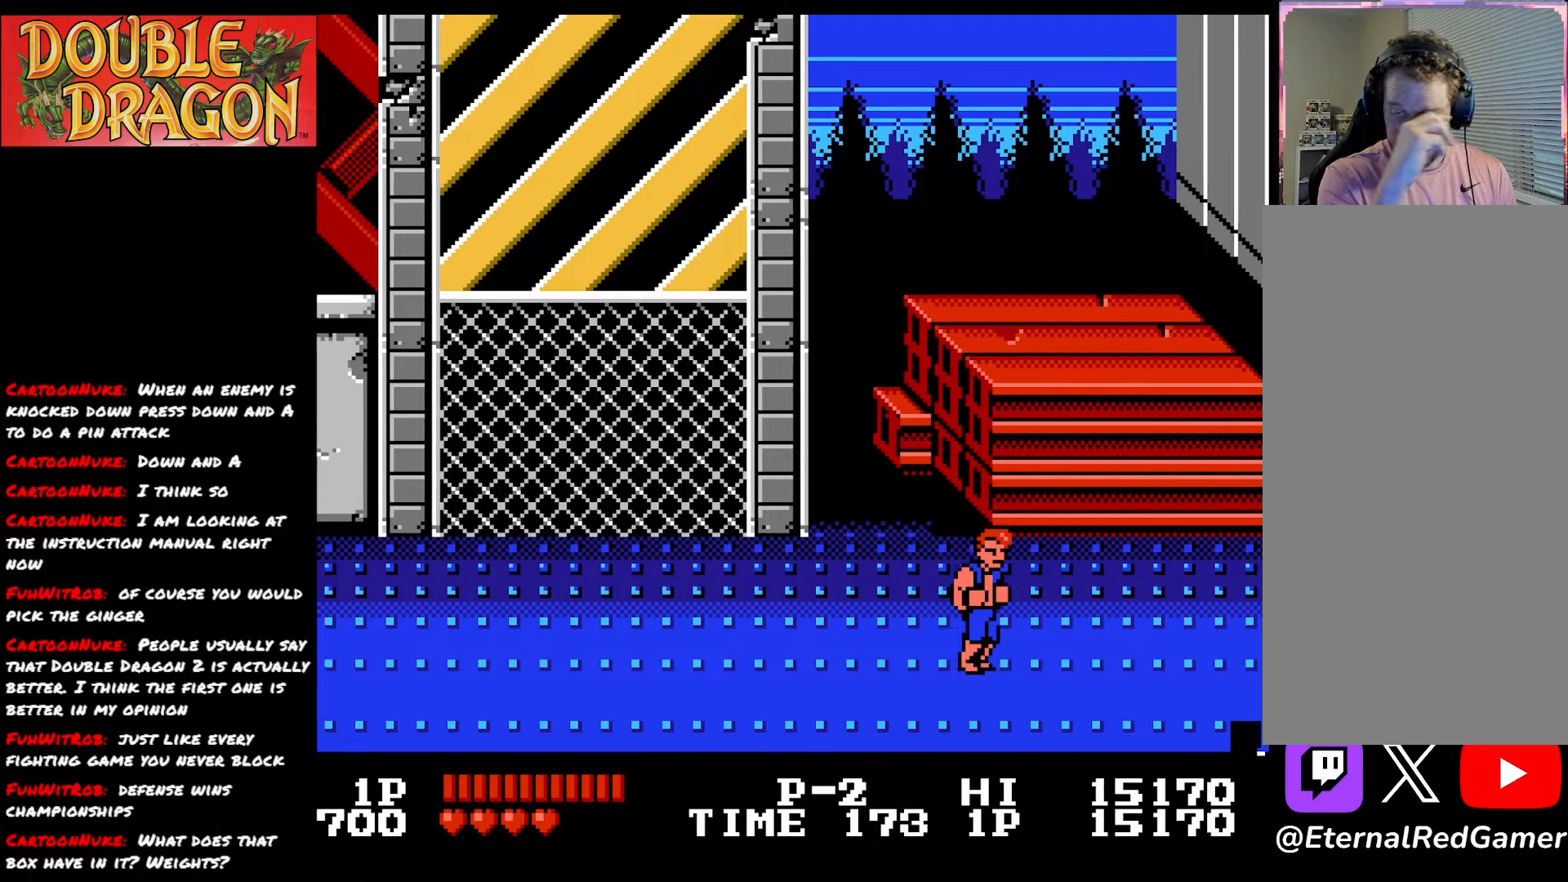
{"buttons": ["DPAD_RIGHT"], "right_stick": "center", "events": []}
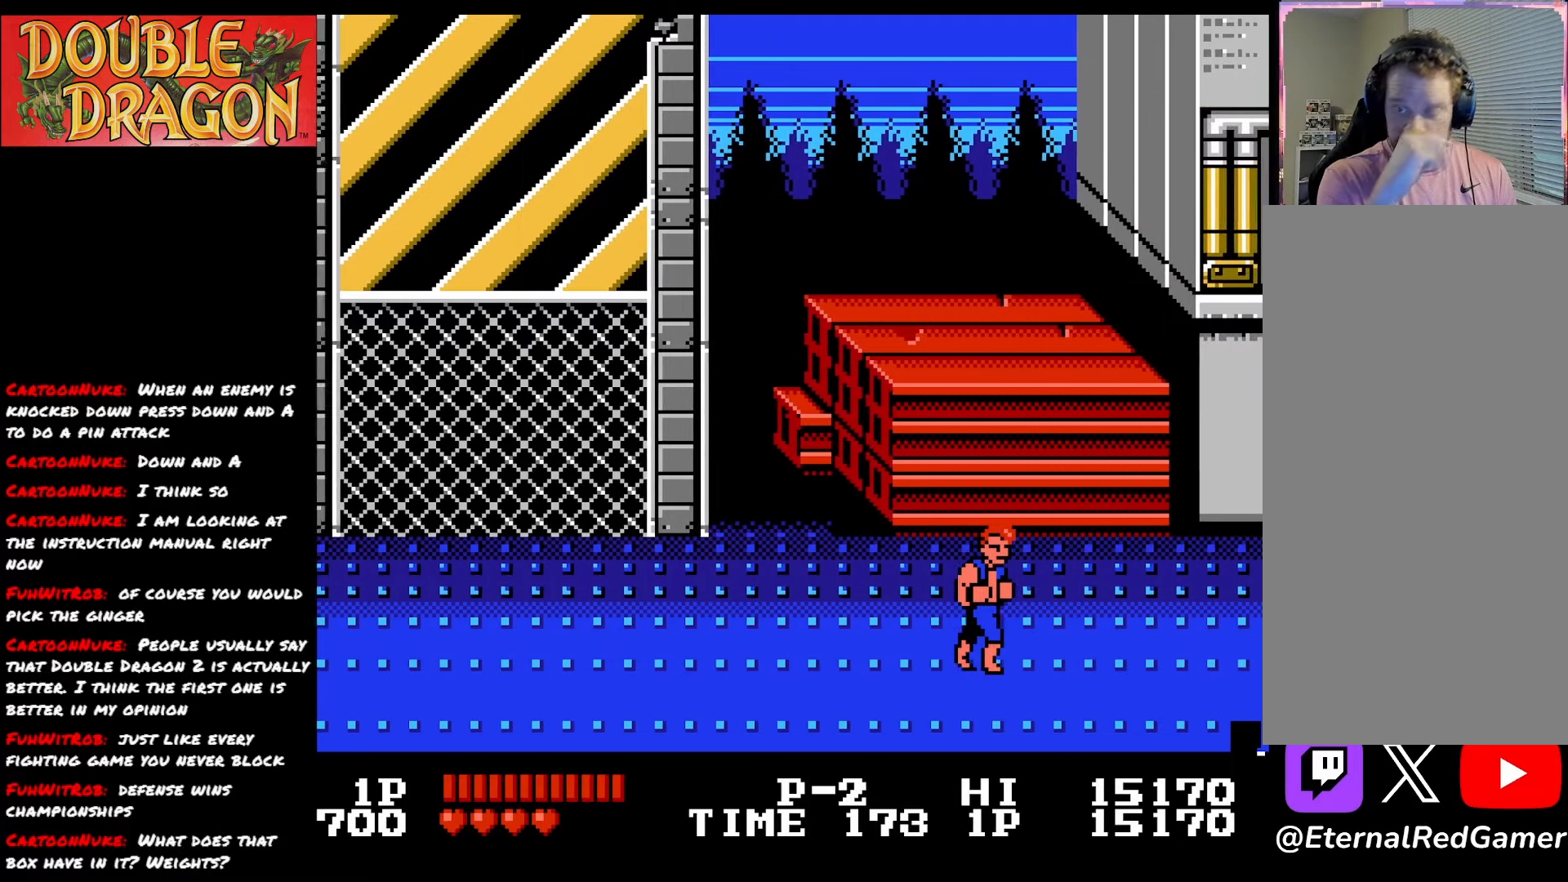
{"buttons": ["DPAD_RIGHT"], "right_stick": "center", "events": []}
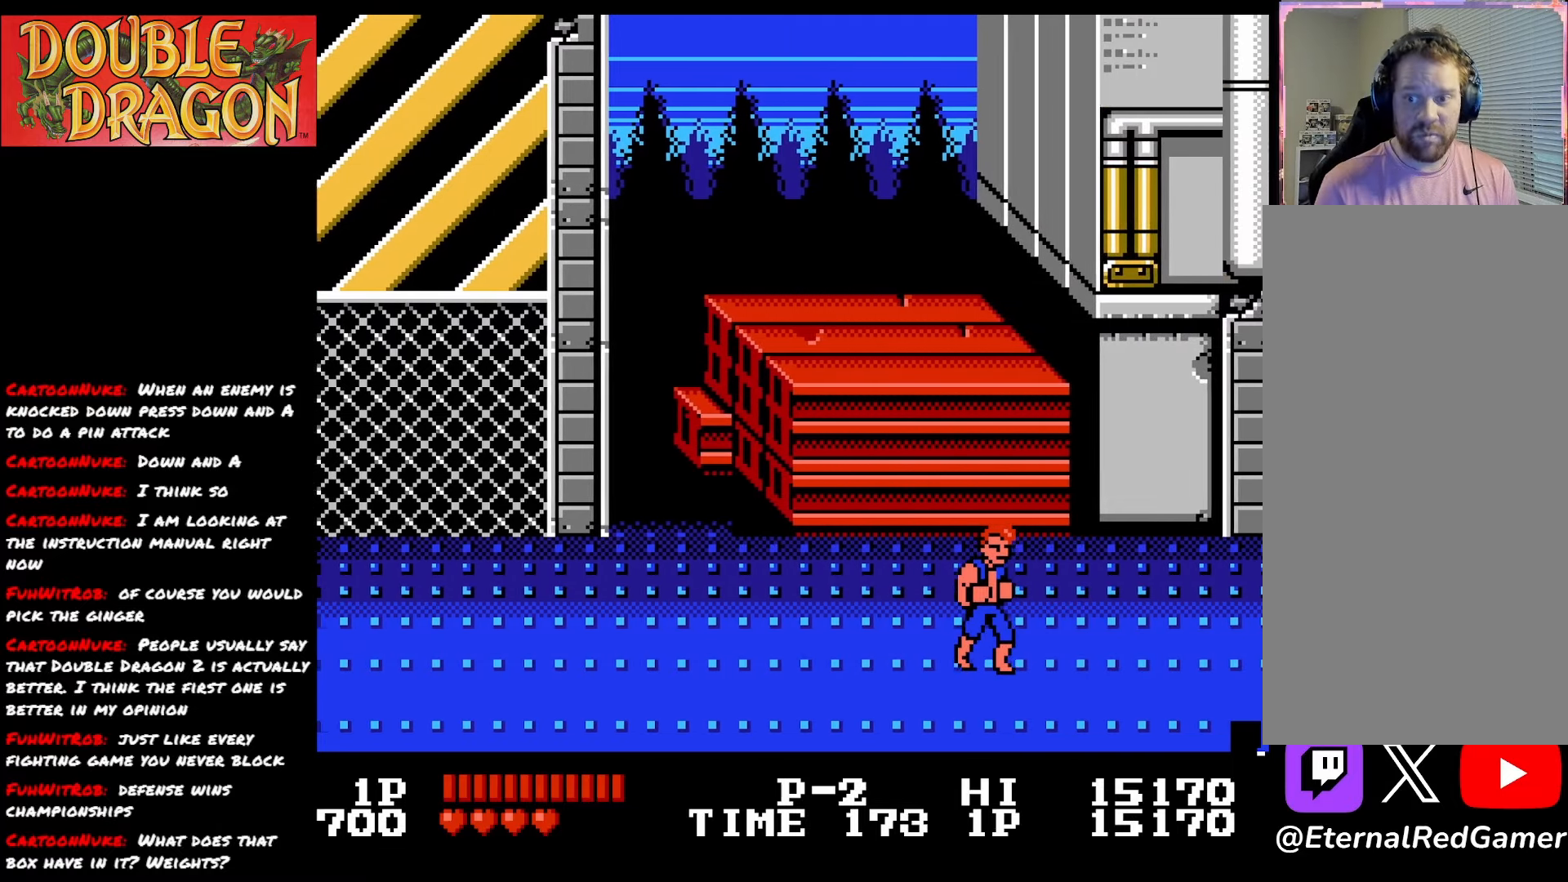
{"buttons": ["DPAD_RIGHT"], "right_stick": "center", "events": []}